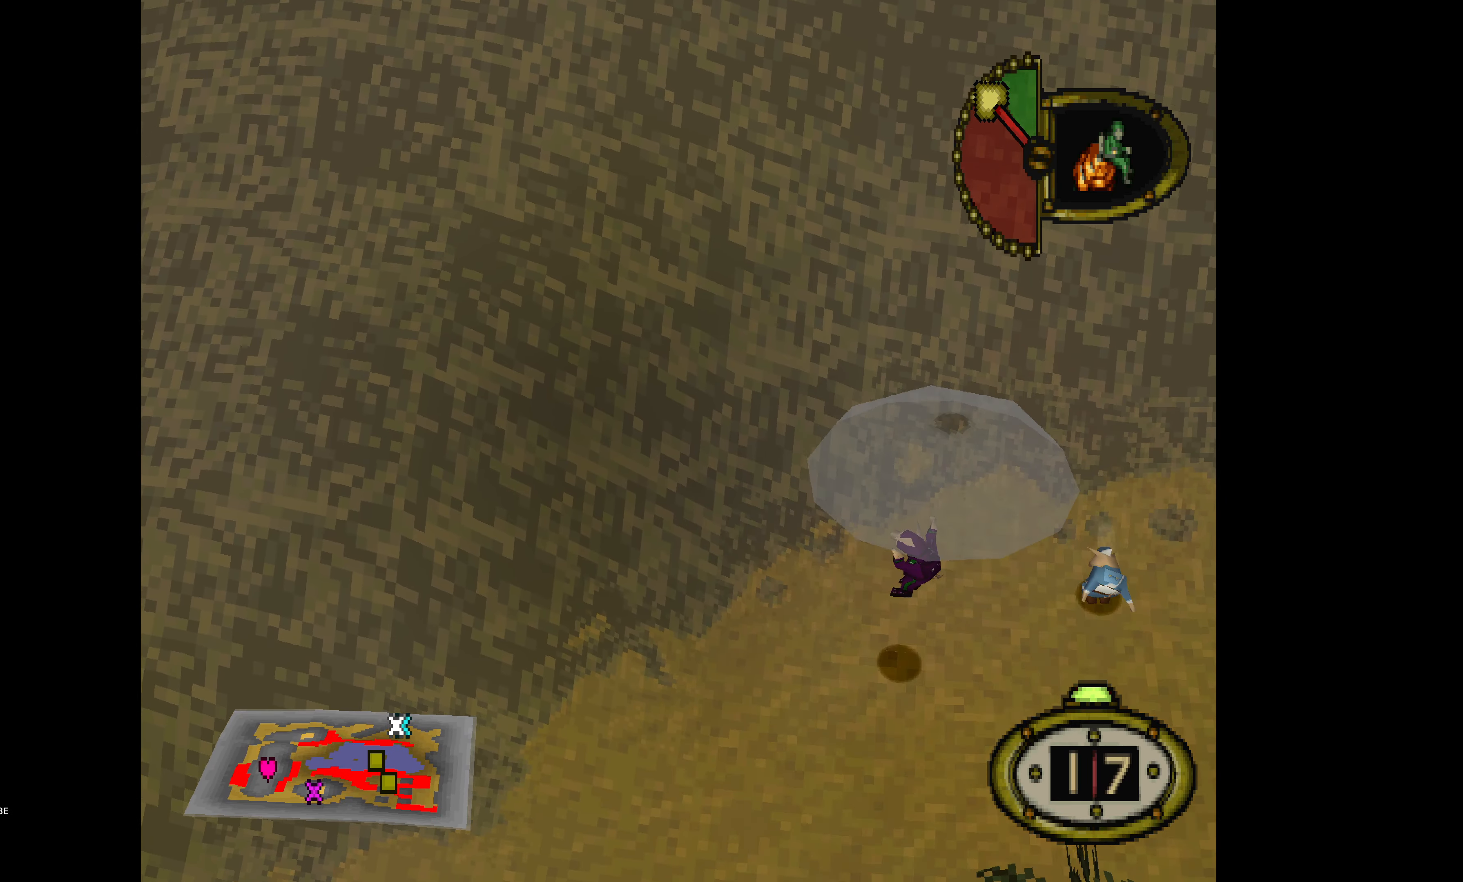
Gameplay with a controller (PlayStation layout); each line is a JSON object with the inputs held at the frame after it. "events" lists button and stick changes between this image and that frame as [ms after this image, input, new state], when the widget could be followed in between. Not read: left_stick right_stick.
{"buttons": ["DPAD_DOWN", "DPAD_RIGHT"], "events": []}
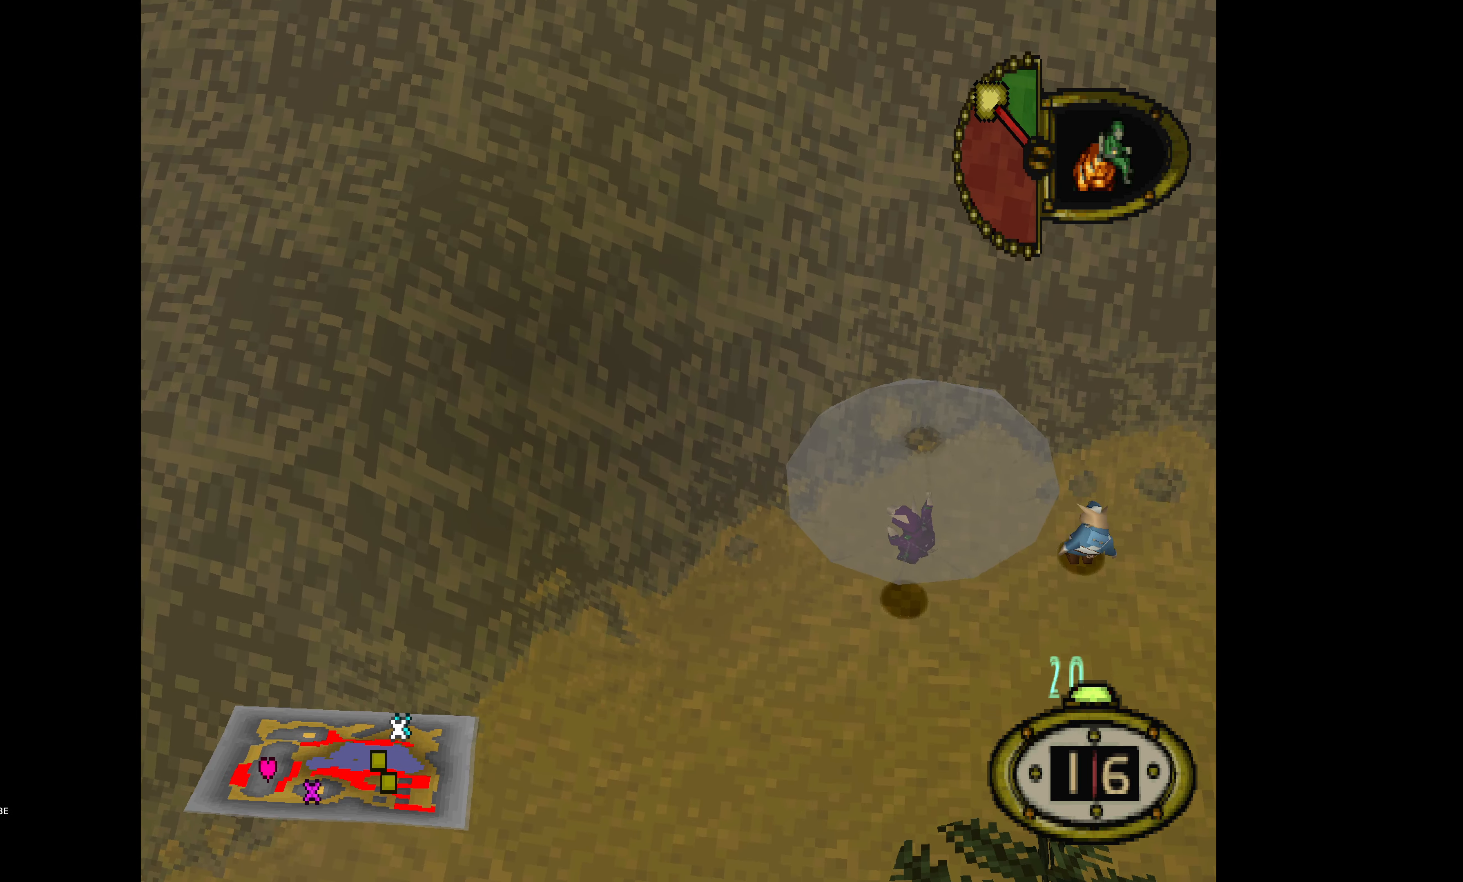
{"buttons": ["DPAD_DOWN", "DPAD_RIGHT"], "events": []}
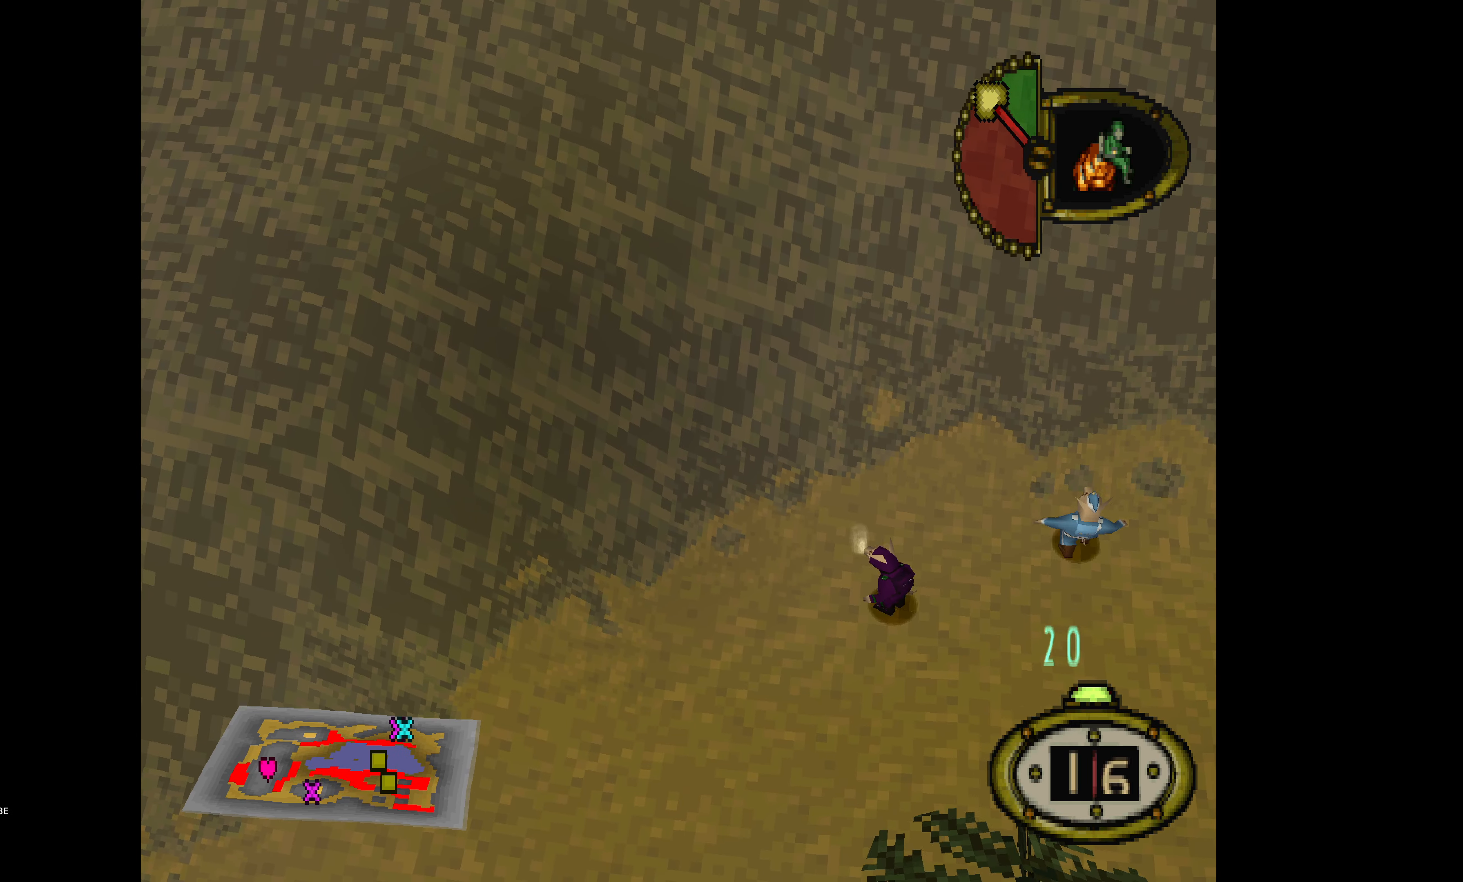
{"buttons": ["DPAD_RIGHT"], "events": [[300, "DPAD_DOWN", "up"]]}
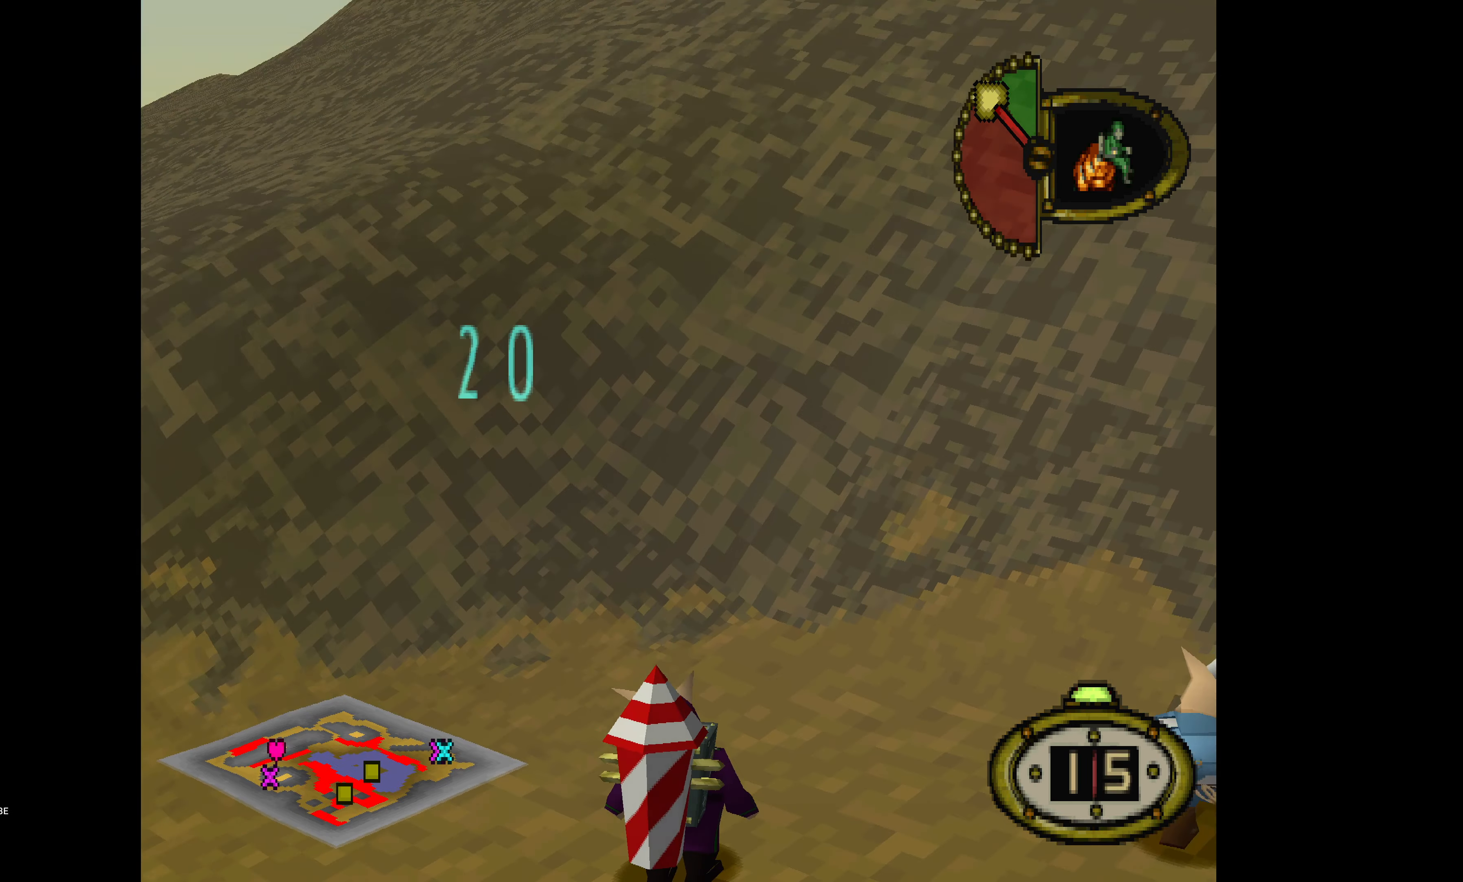
{"buttons": ["DPAD_RIGHT"], "events": []}
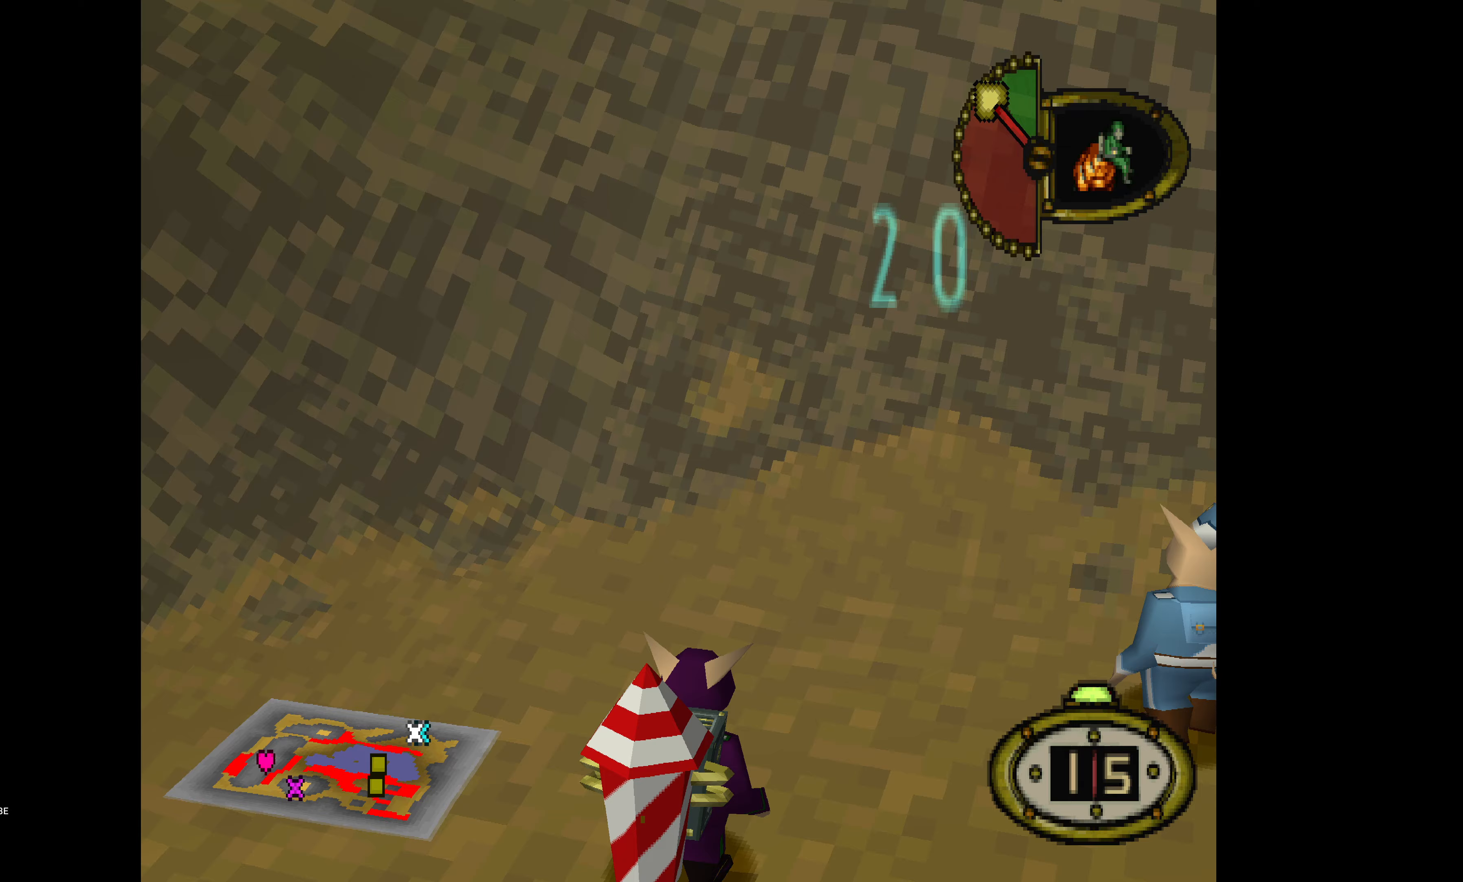
{"buttons": ["DPAD_RIGHT"], "events": []}
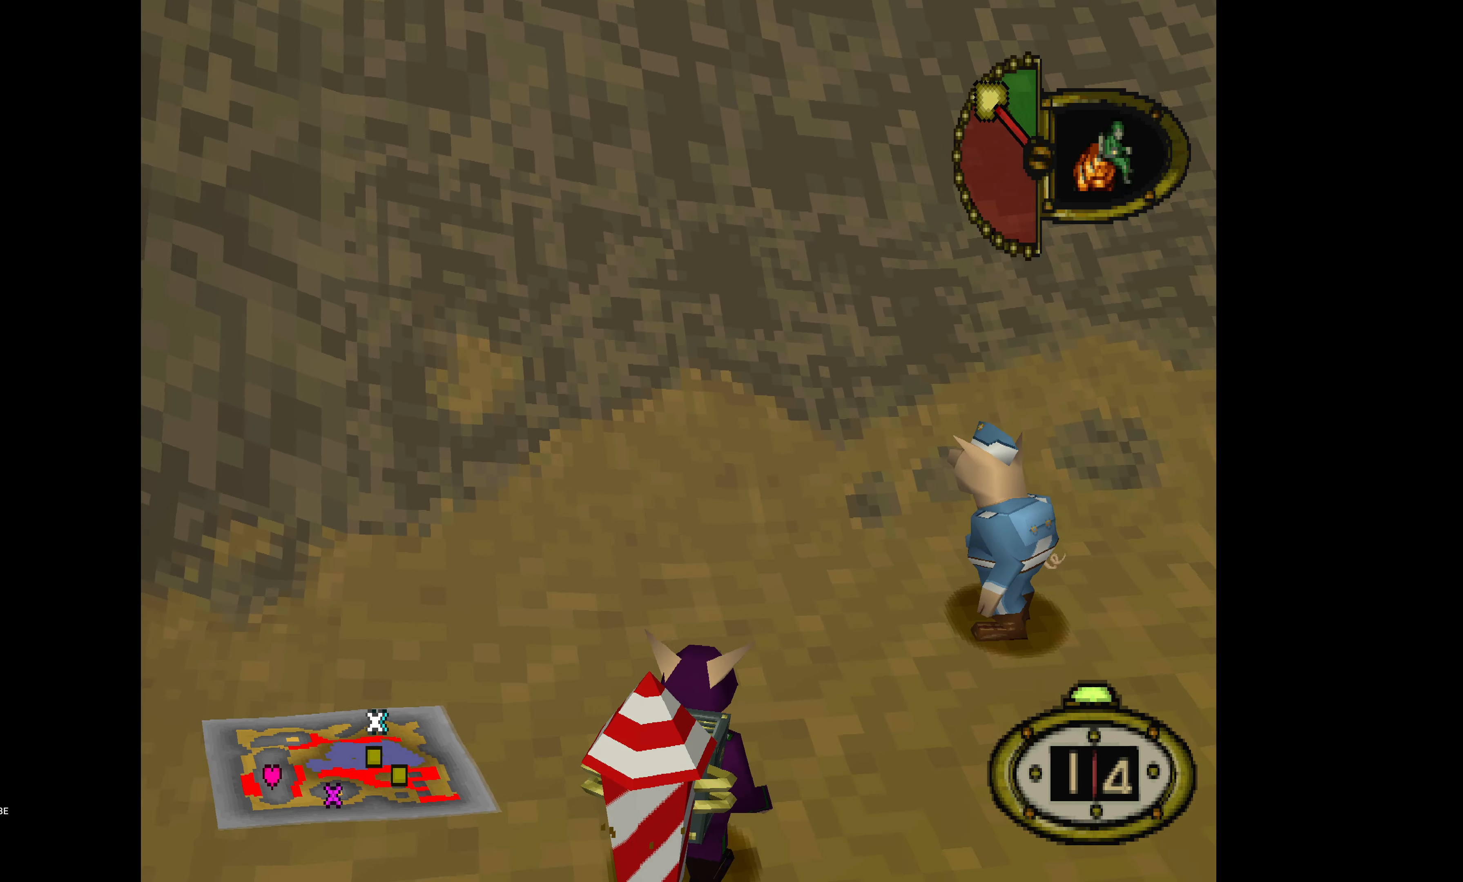
{"buttons": ["DPAD_RIGHT"], "events": [[233, "DPAD_UP", "down"], [283, "DPAD_RIGHT", "up"], [350, "DPAD_RIGHT", "down"], [483, "DPAD_UP", "up"]]}
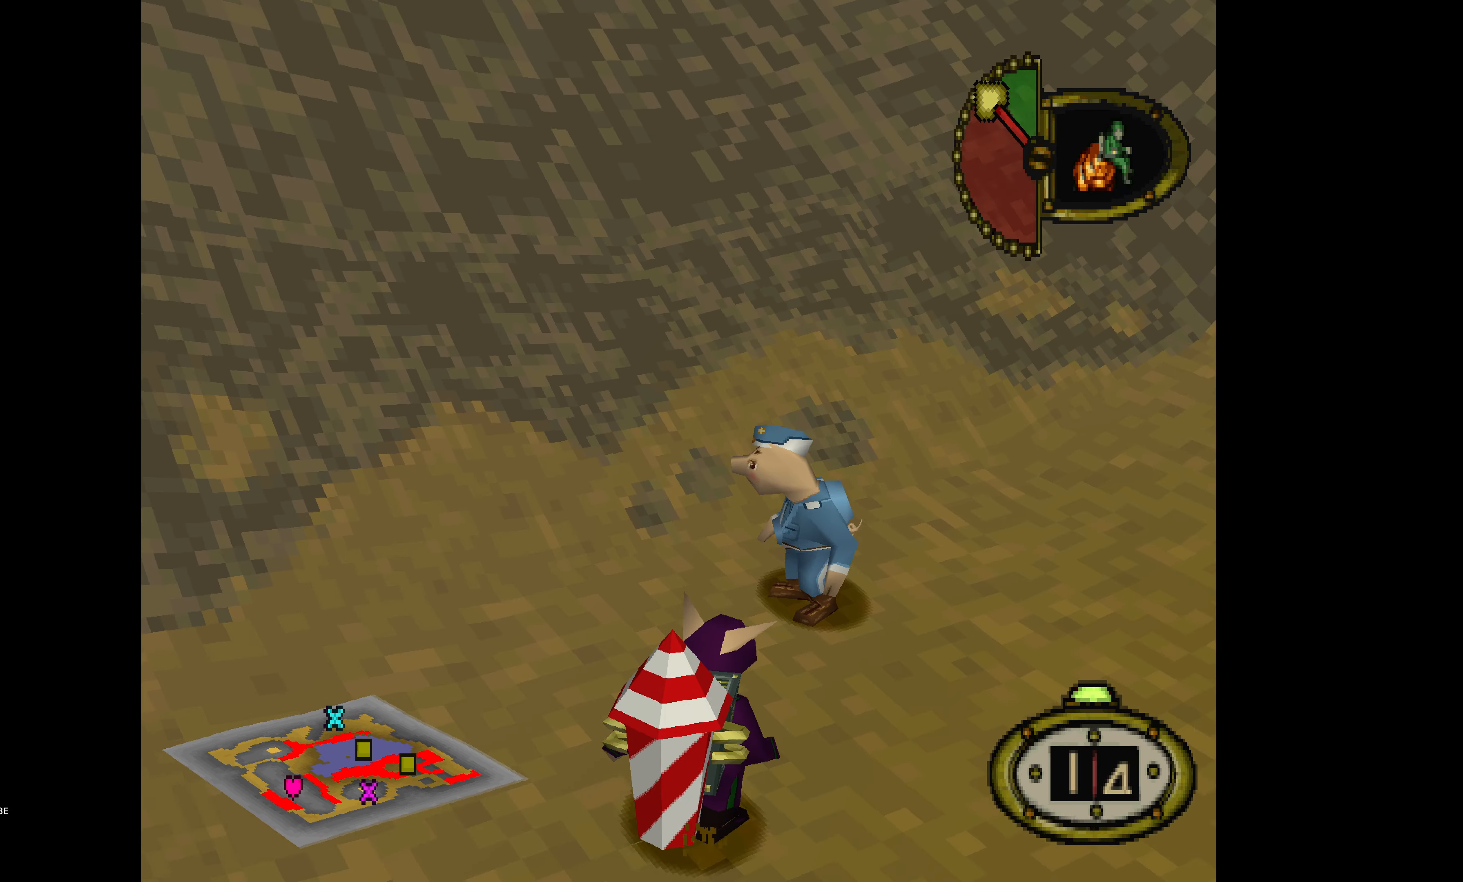
{"buttons": ["DPAD_RIGHT"], "events": []}
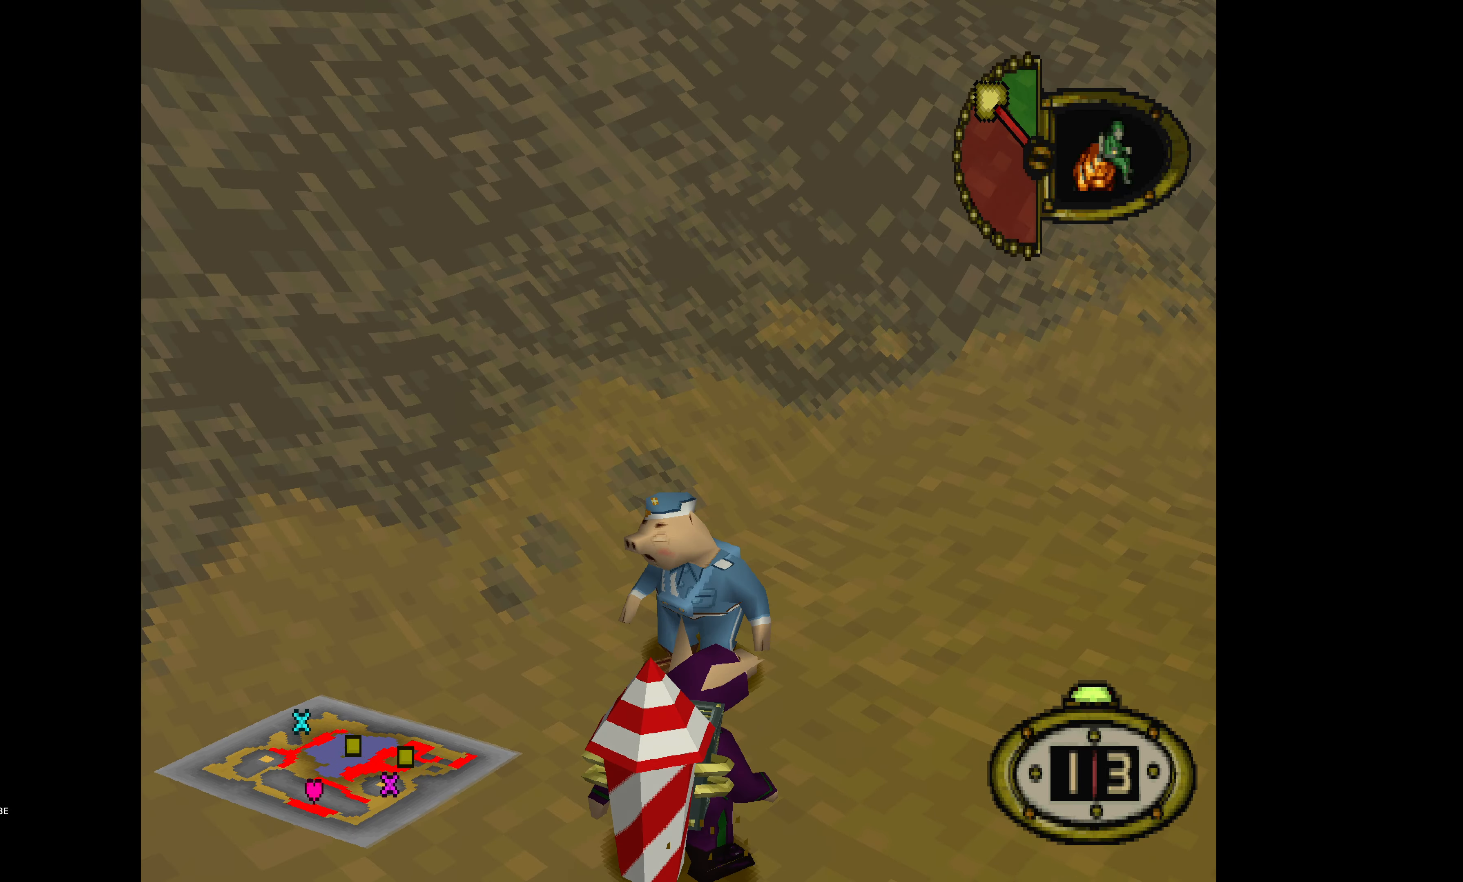
{"buttons": ["DPAD_RIGHT"], "events": [[133, "DPAD_UP", "down"], [483, "DPAD_UP", "up"]]}
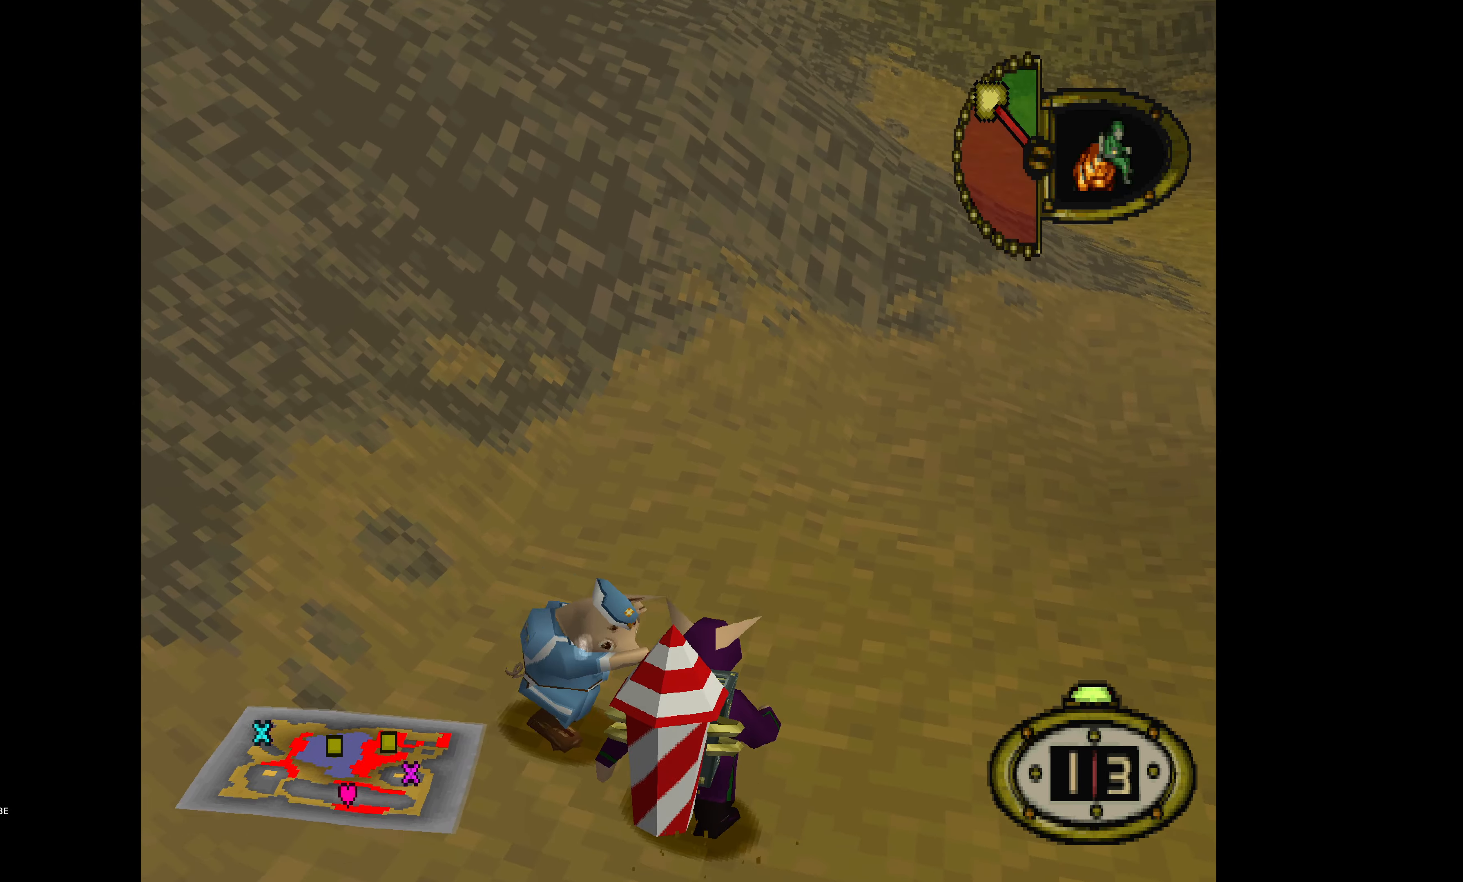
{"buttons": ["DPAD_UP"], "events": [[33, "CROSS", "down"], [33, "DPAD_RIGHT", "up"], [117, "CROSS", "up"], [417, "DPAD_UP", "down"]]}
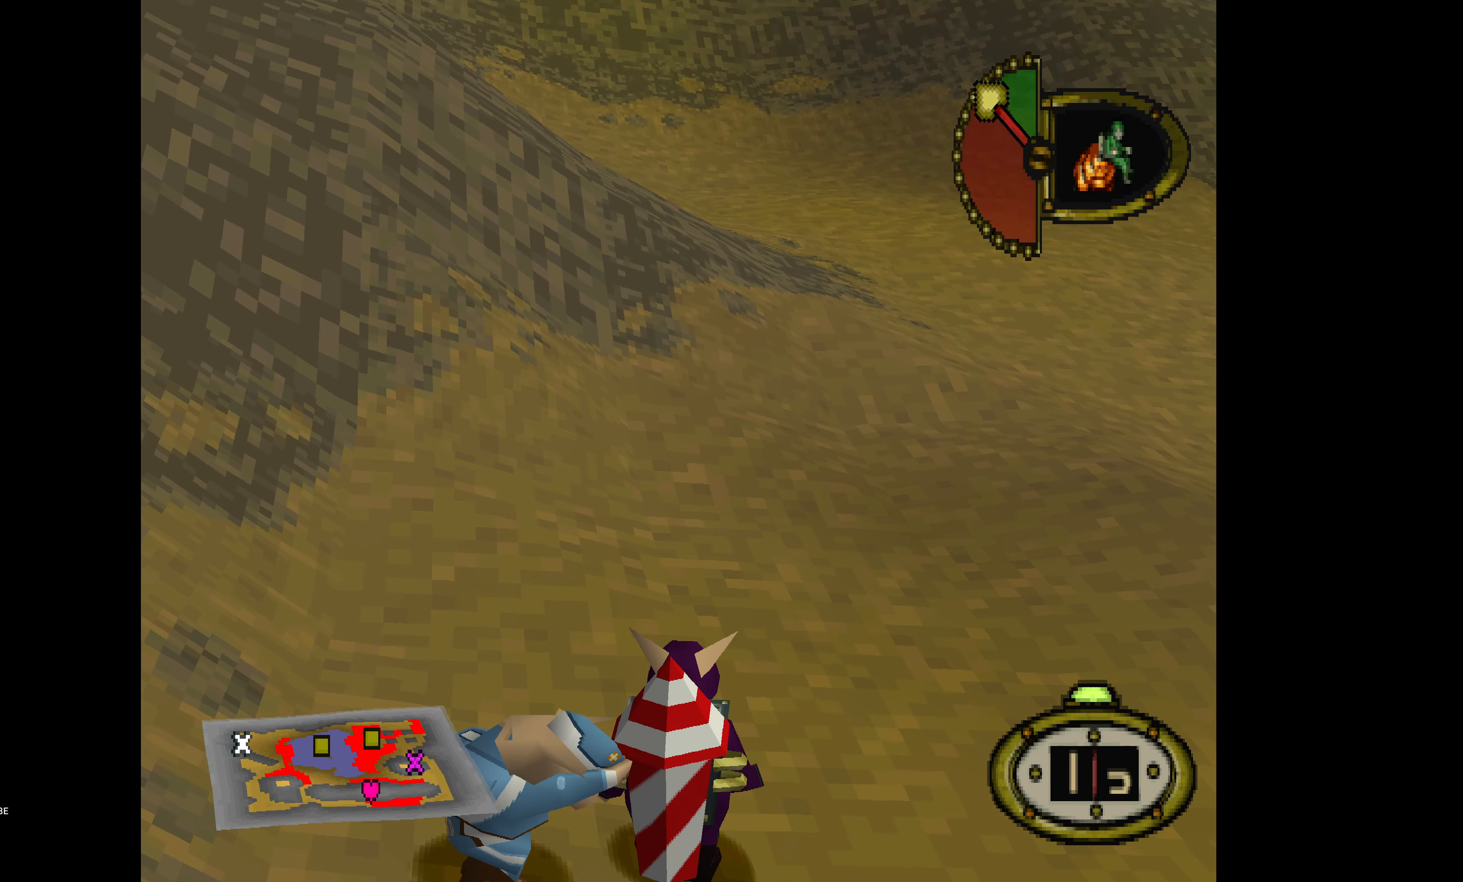
{"buttons": ["DPAD_UP"], "events": [[400, "DPAD_LEFT", "down"], [483, "DPAD_LEFT", "up"]]}
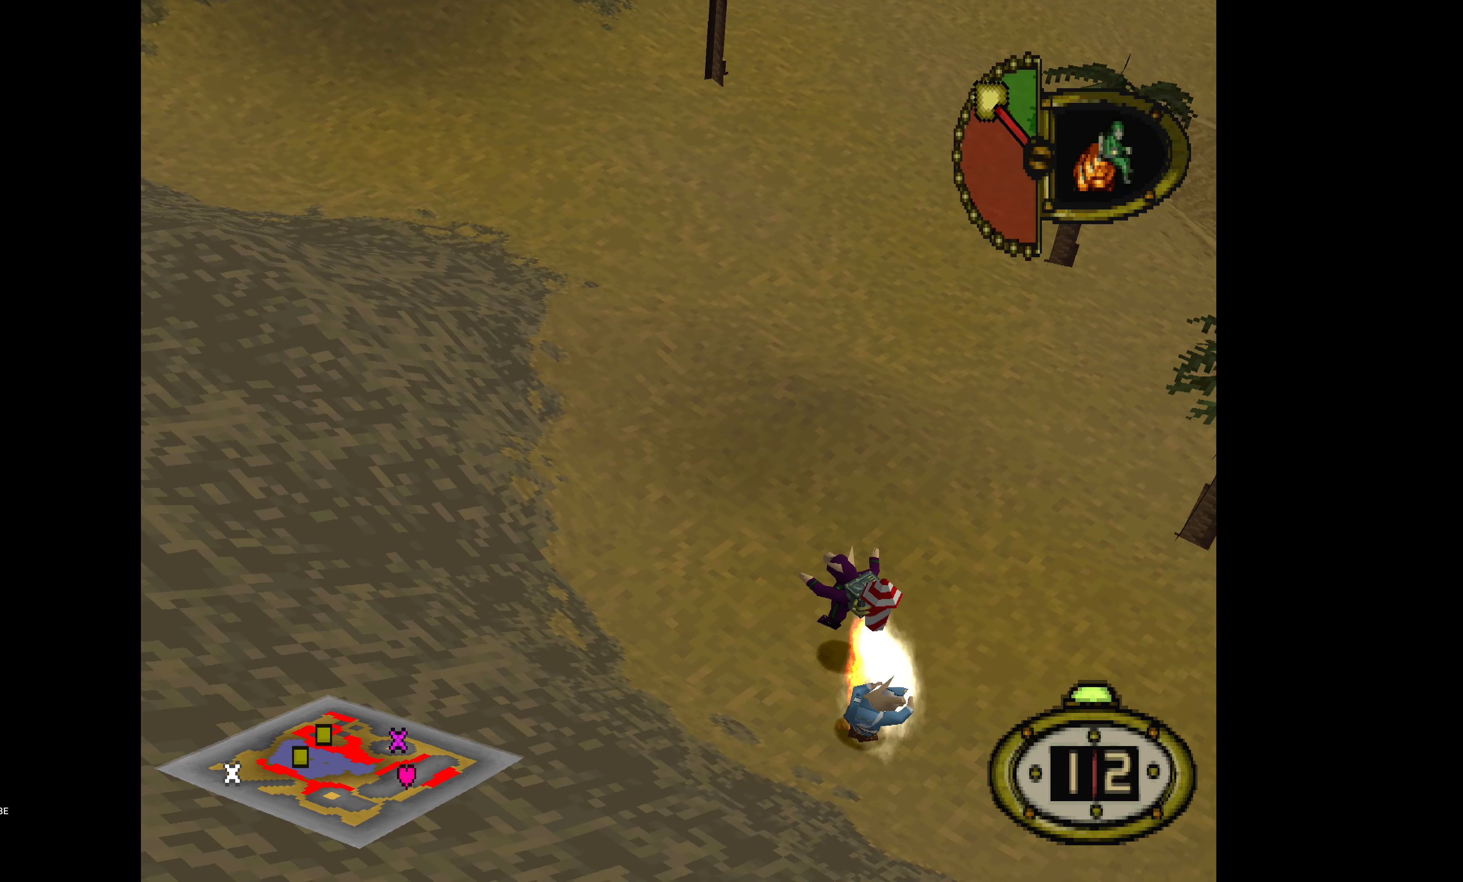
{"buttons": ["DPAD_UP", "DPAD_RIGHT"], "events": [[367, "DPAD_RIGHT", "down"]]}
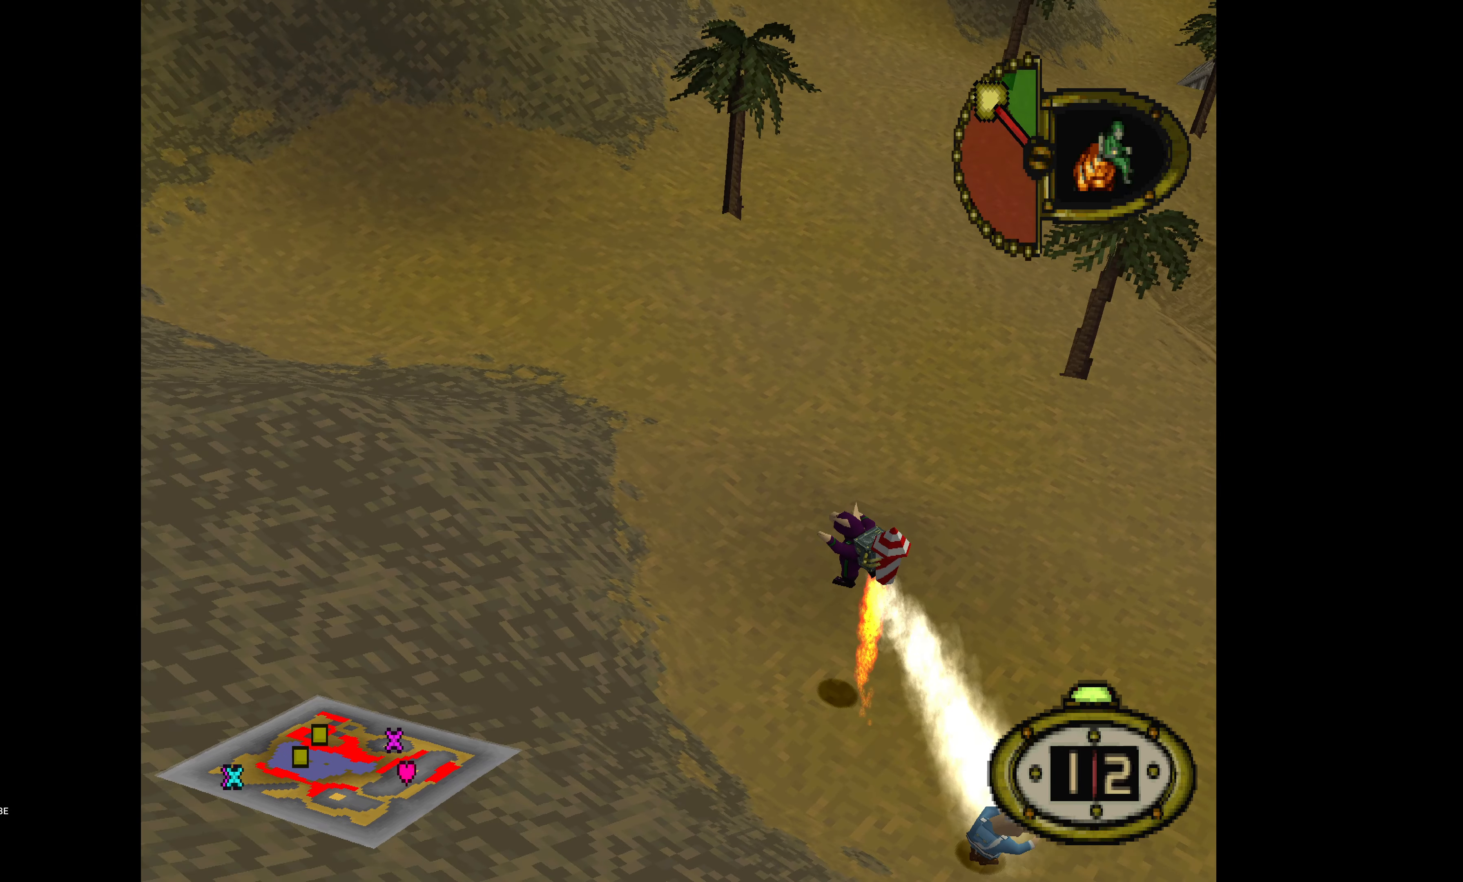
{"buttons": ["DPAD_RIGHT"], "events": [[33, "CROSS", "down"], [133, "CROSS", "up"], [233, "DPAD_UP", "up"]]}
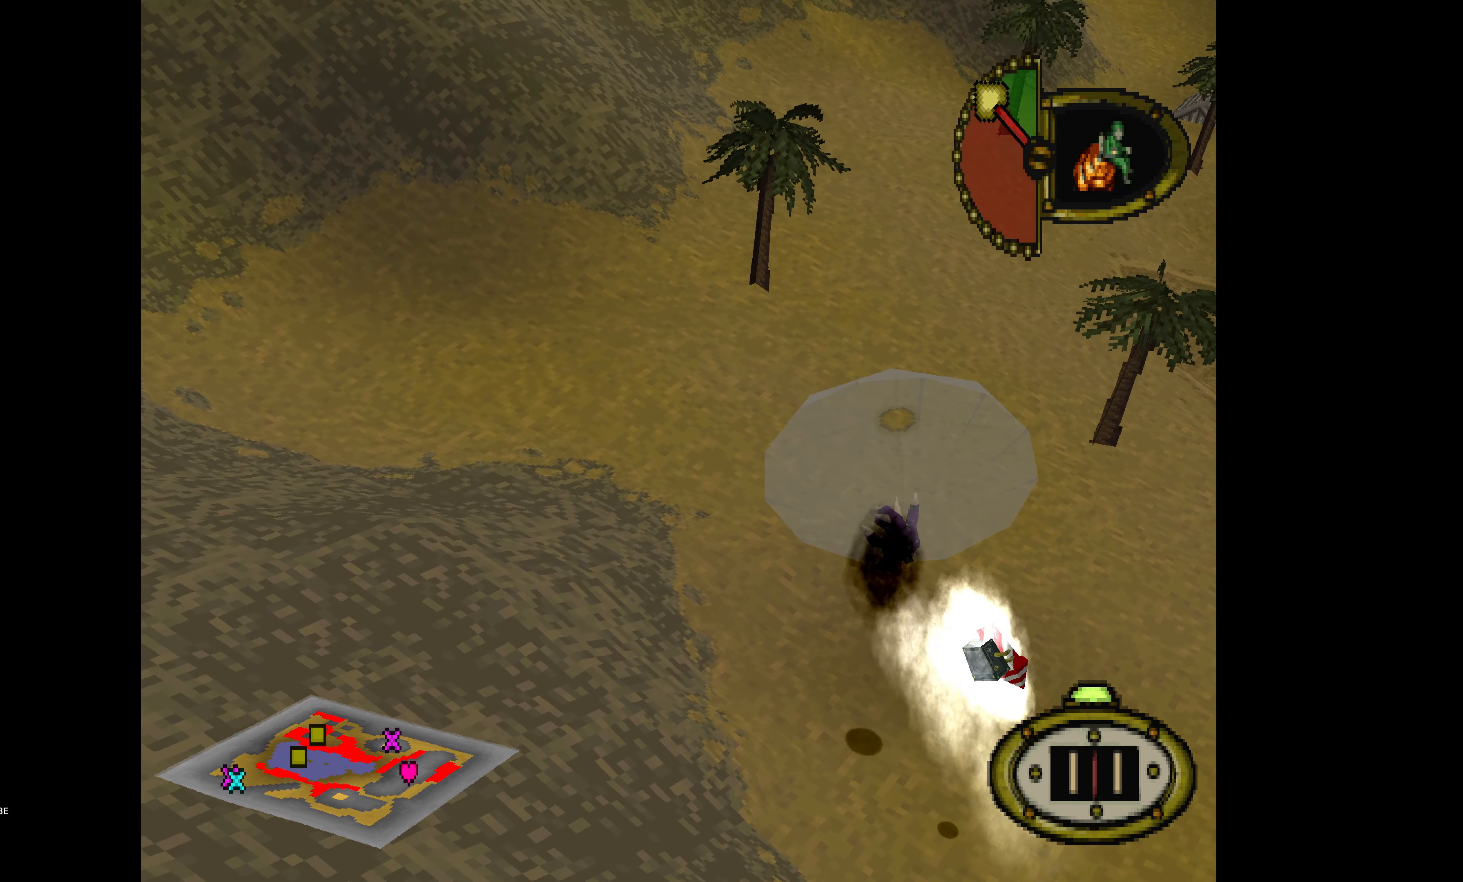
{"buttons": ["DPAD_RIGHT"], "events": []}
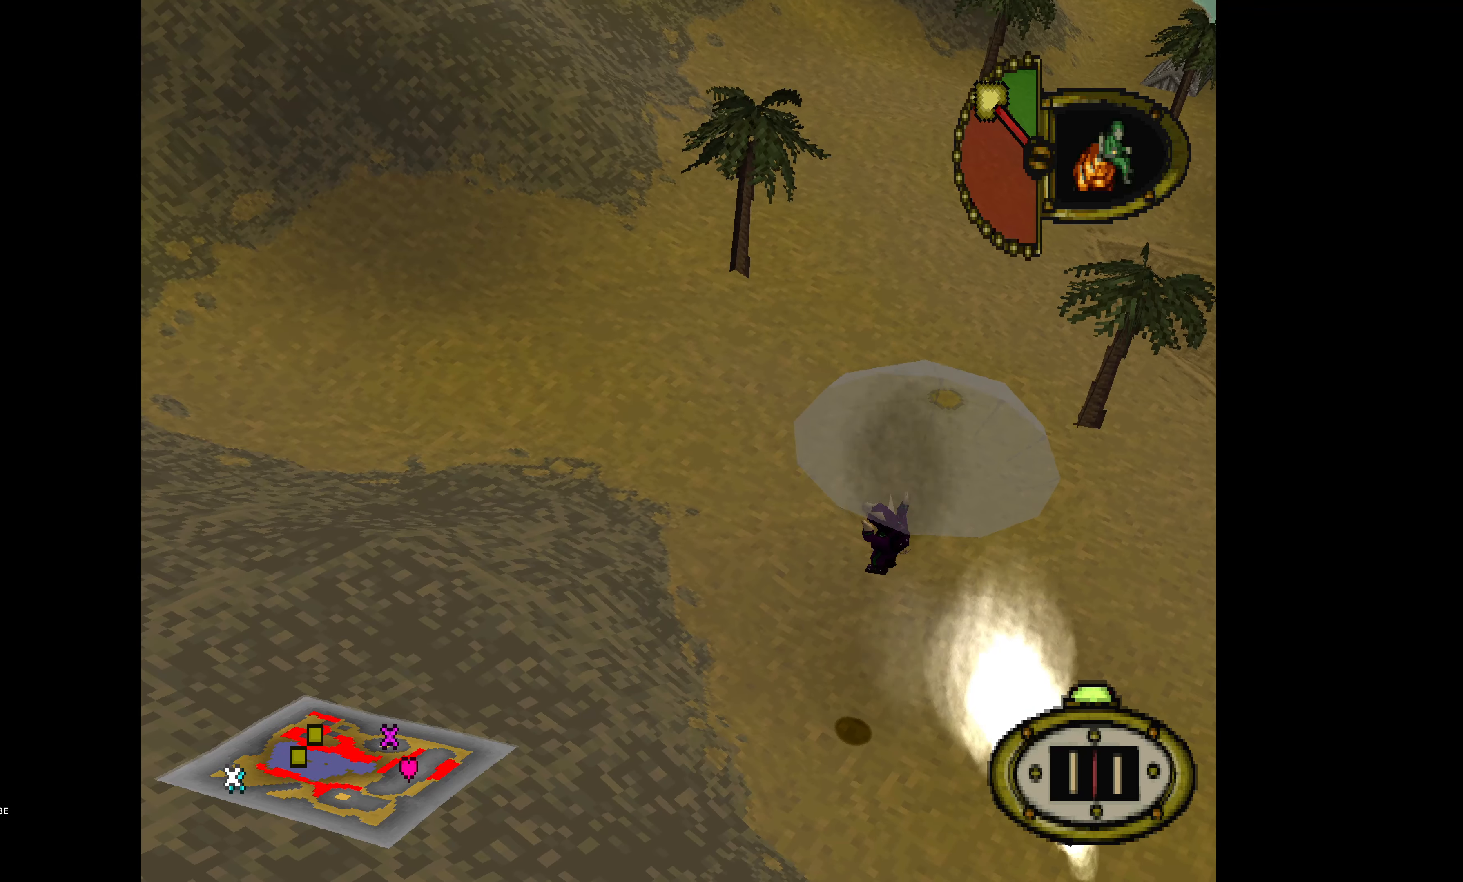
{"buttons": ["DPAD_RIGHT"], "events": []}
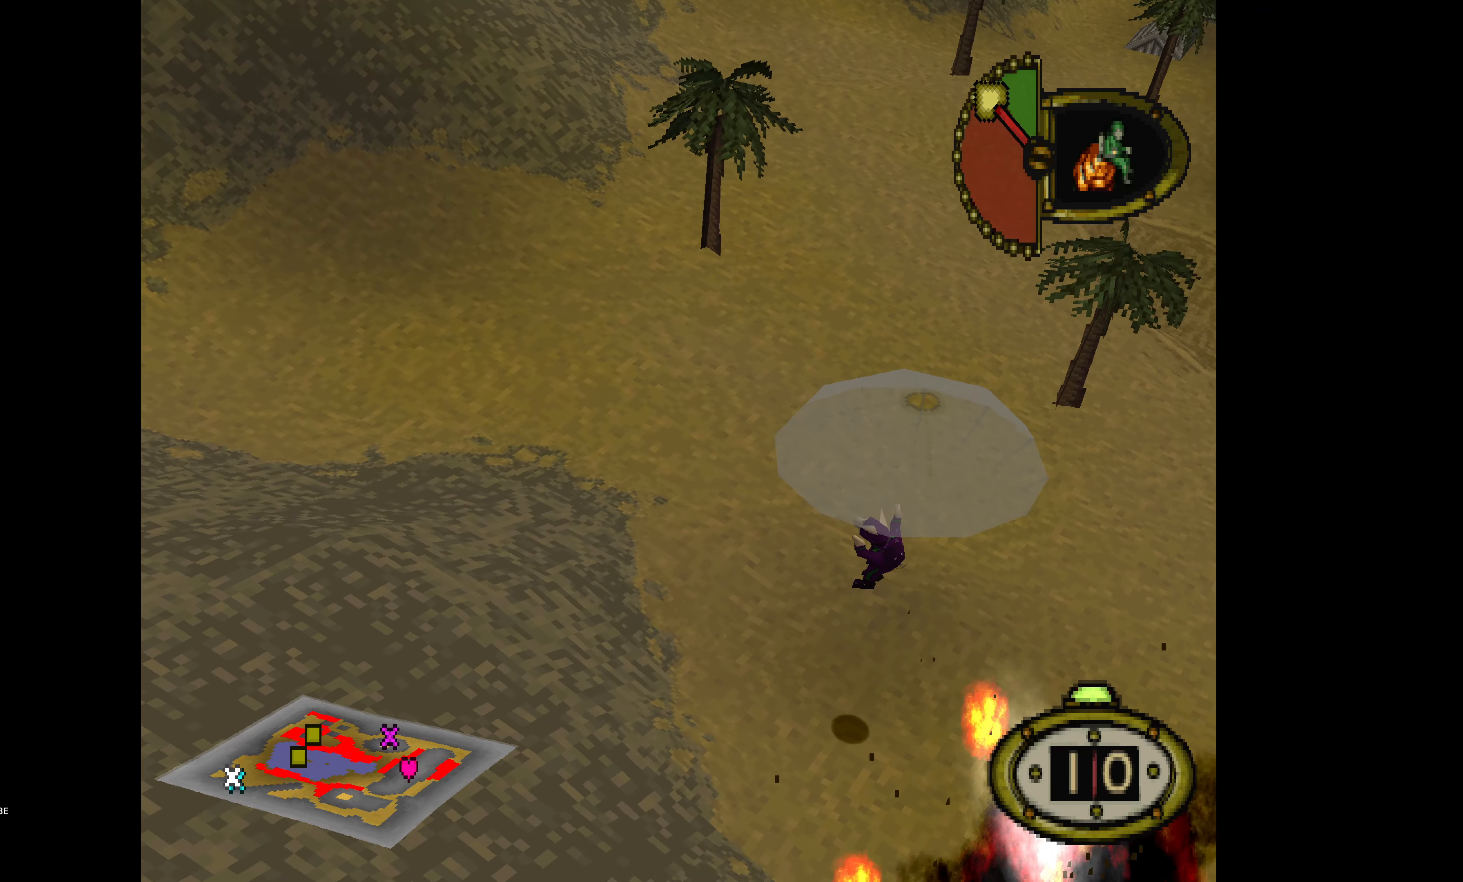
{"buttons": ["DPAD_RIGHT"], "events": [[367, "DPAD_UP", "down"], [500, "DPAD_UP", "up"]]}
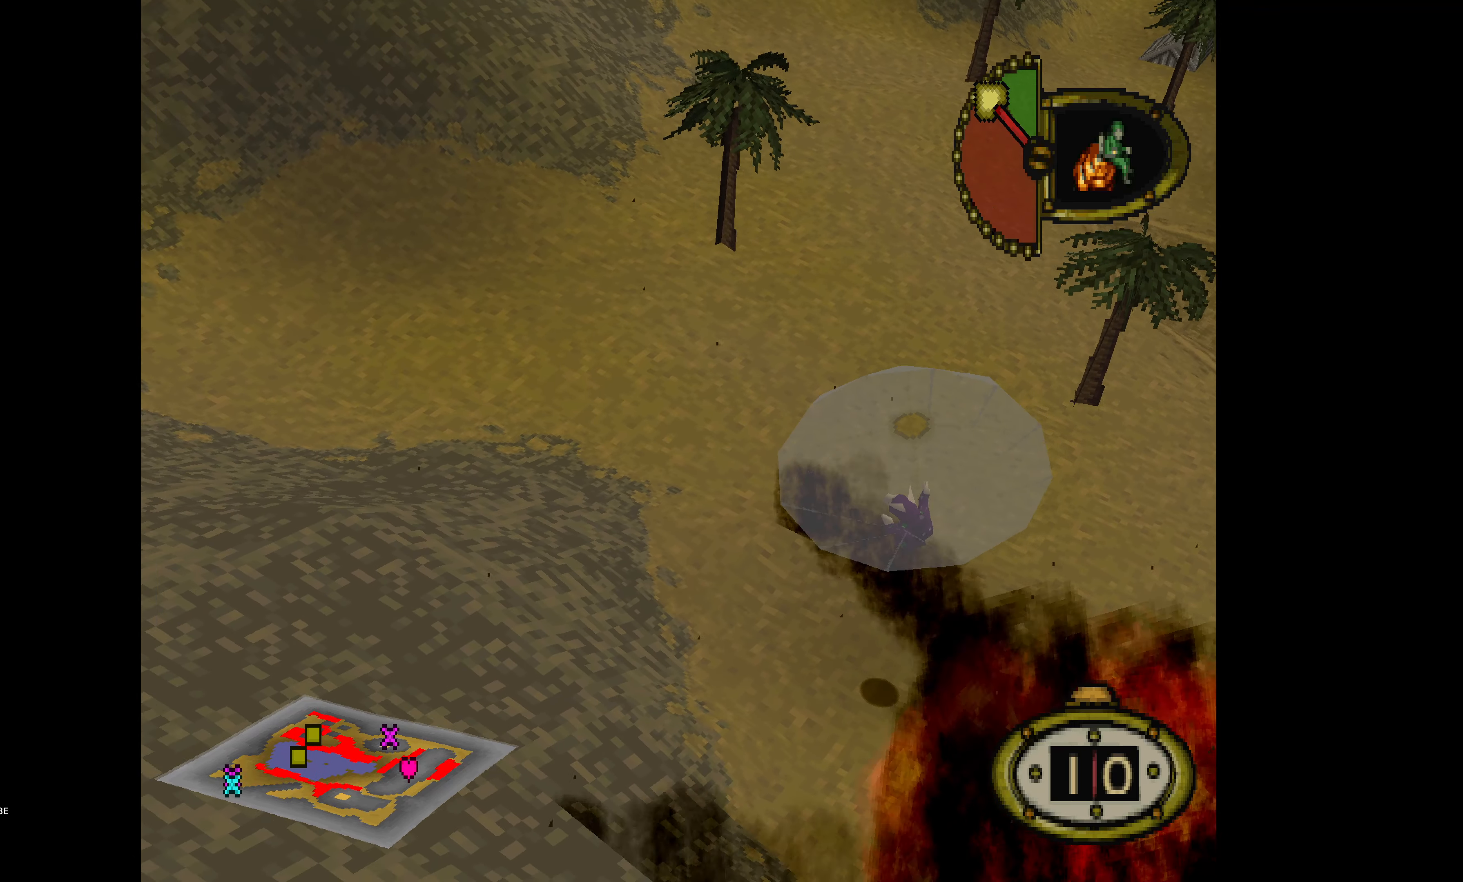
{"buttons": ["DPAD_RIGHT"], "events": []}
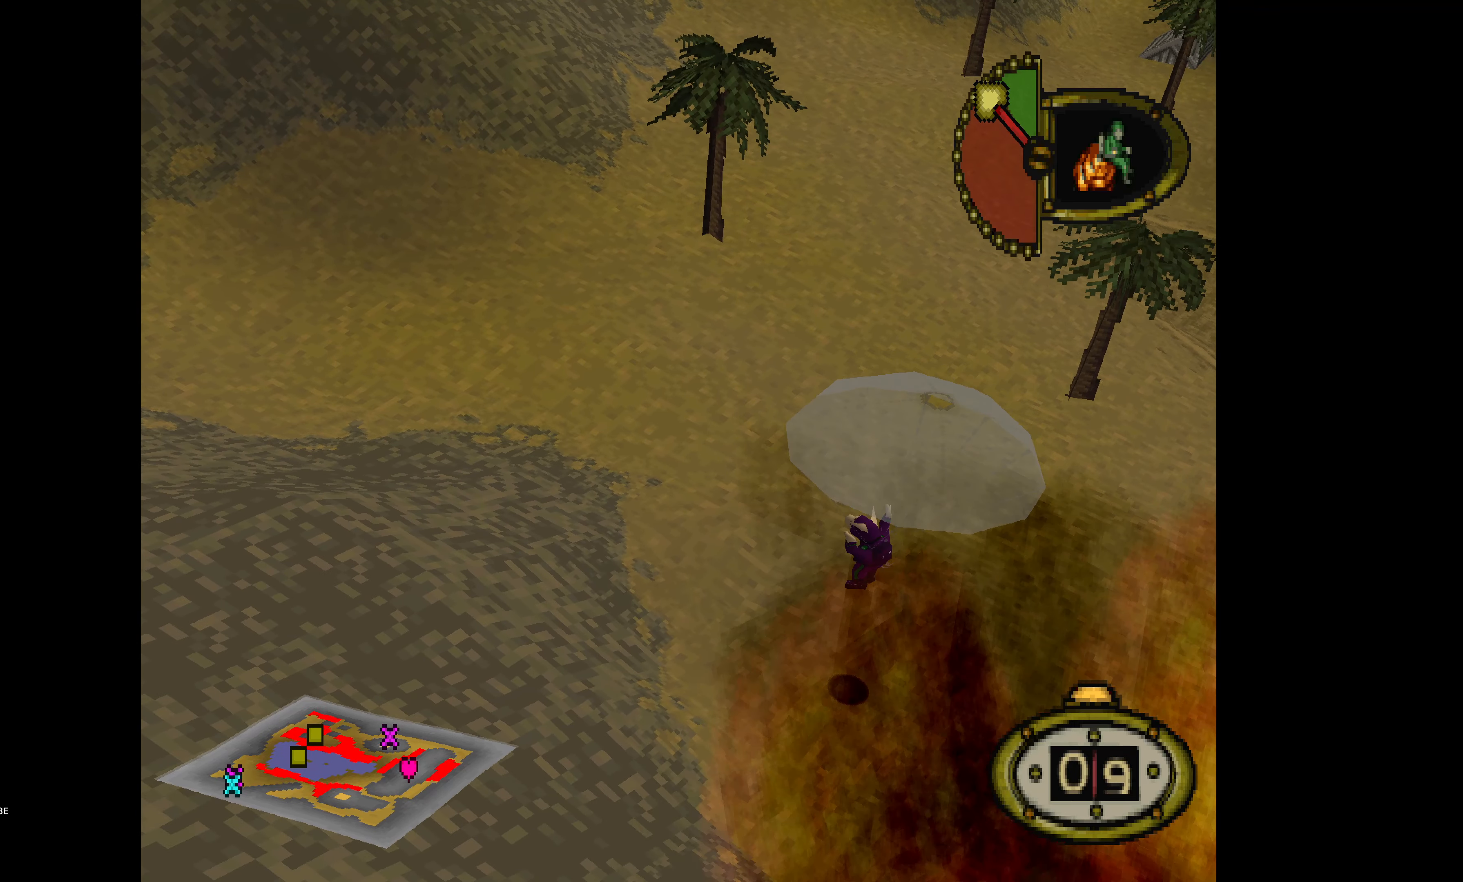
{"buttons": ["DPAD_RIGHT"], "events": []}
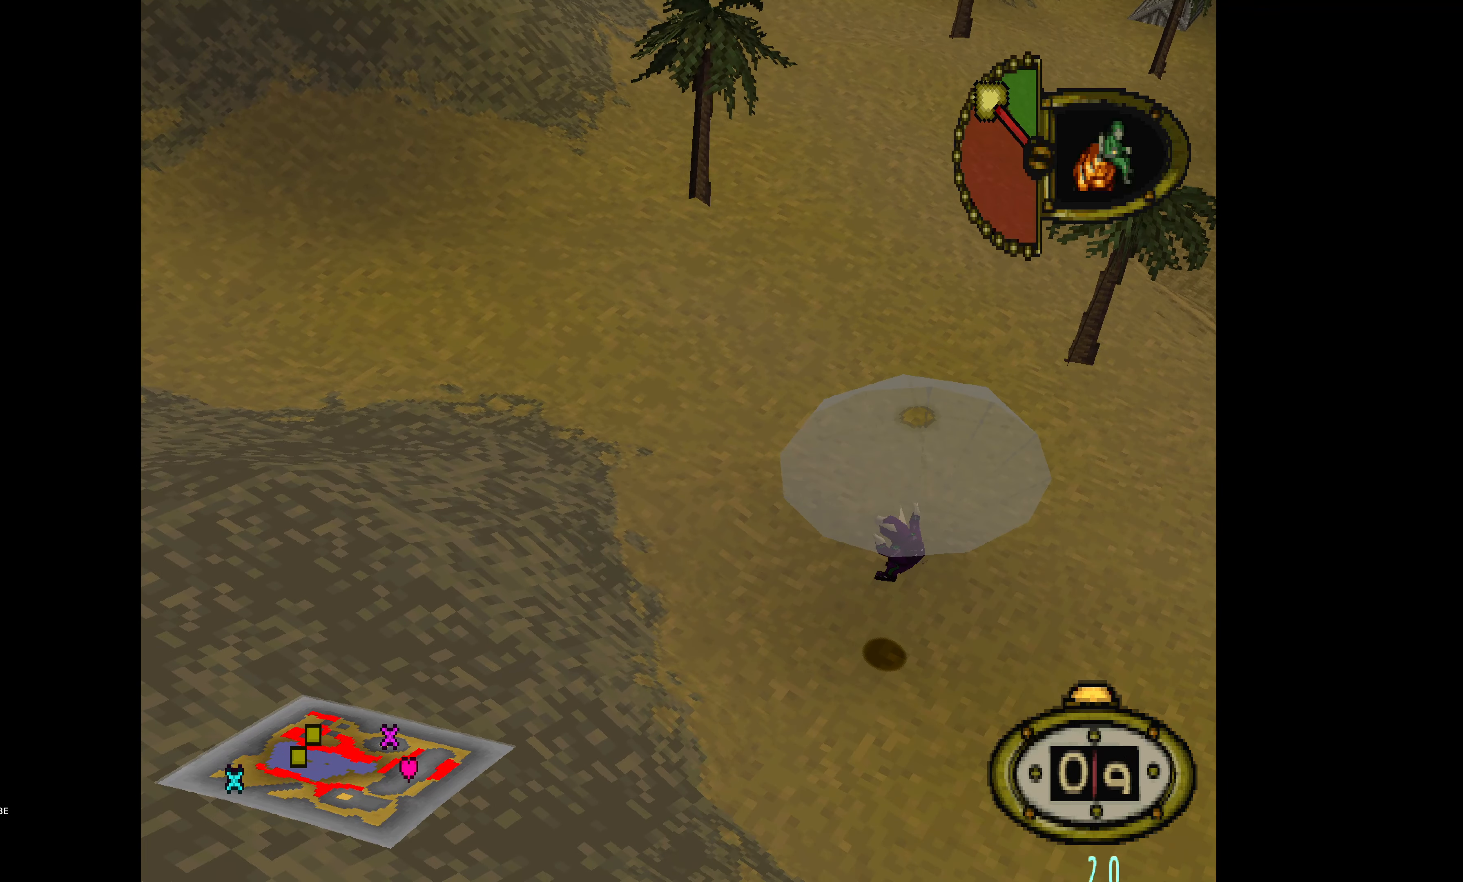
{"buttons": ["DPAD_RIGHT"], "events": []}
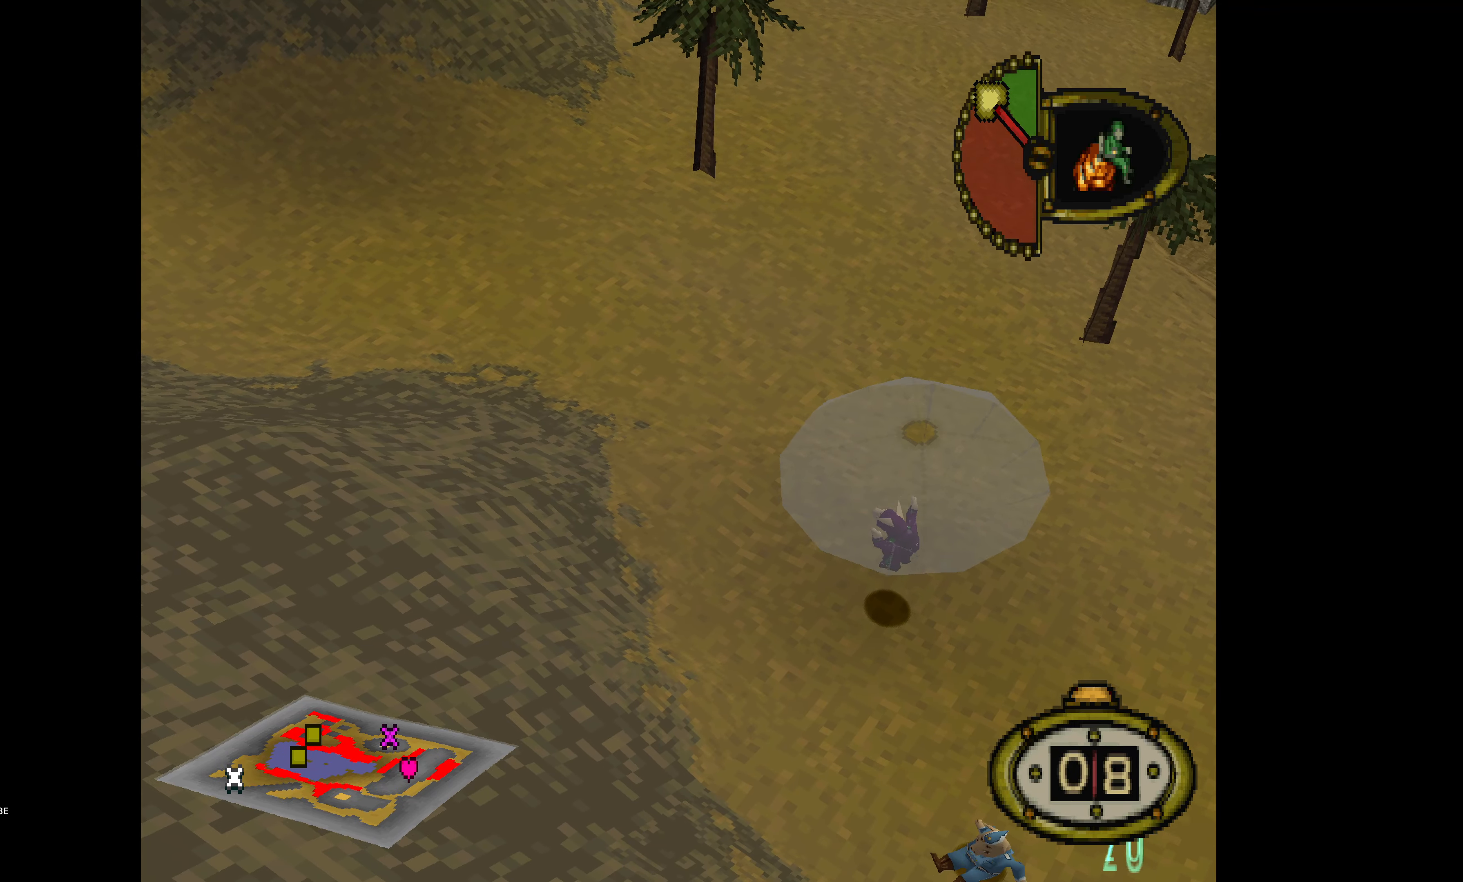
{"buttons": ["DPAD_RIGHT"], "events": []}
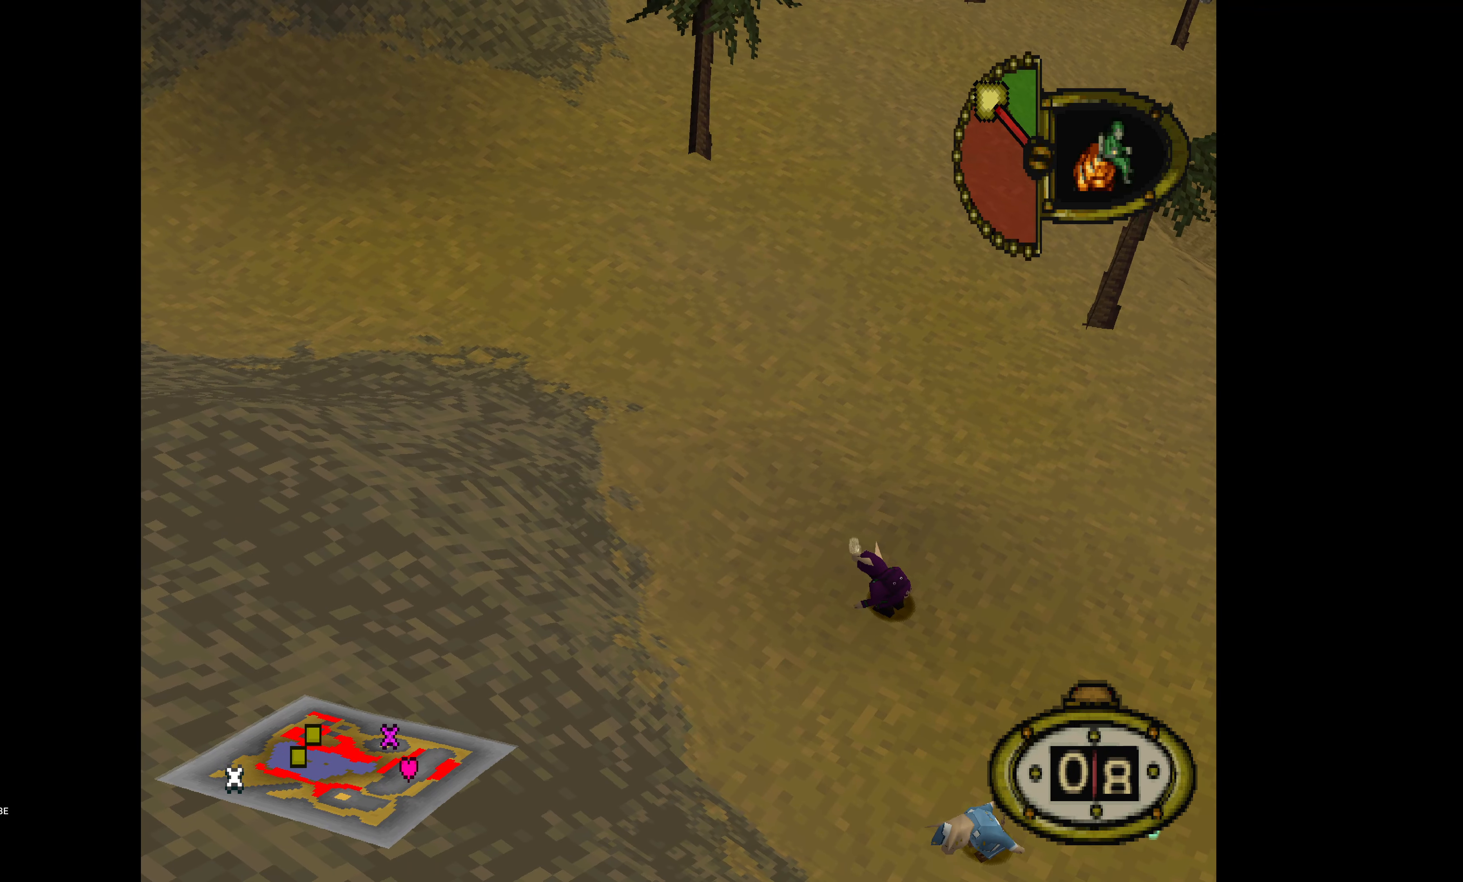
{"buttons": ["DPAD_DOWN", "DPAD_LEFT"], "events": [[84, "DPAD_RIGHT", "up"], [100, "DPAD_DOWN", "down"], [150, "DPAD_LEFT", "down"]]}
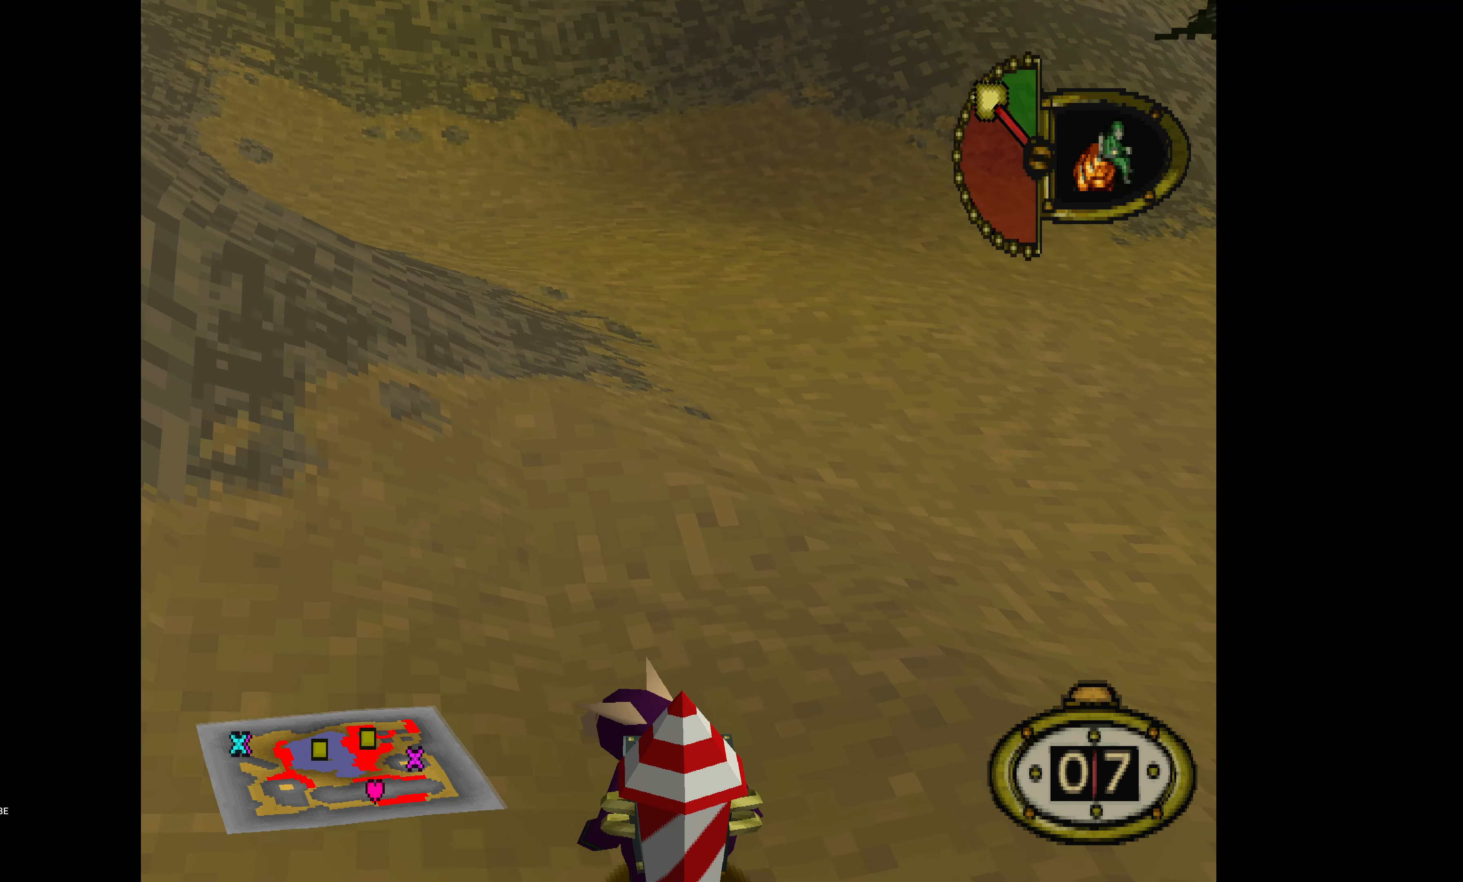
{"buttons": [], "events": [[50, "CIRCLE", "down"], [150, "CIRCLE", "up"], [184, "DPAD_DOWN", "up"], [200, "DPAD_LEFT", "up"], [300, "CROSS", "down"], [383, "CROSS", "up"]]}
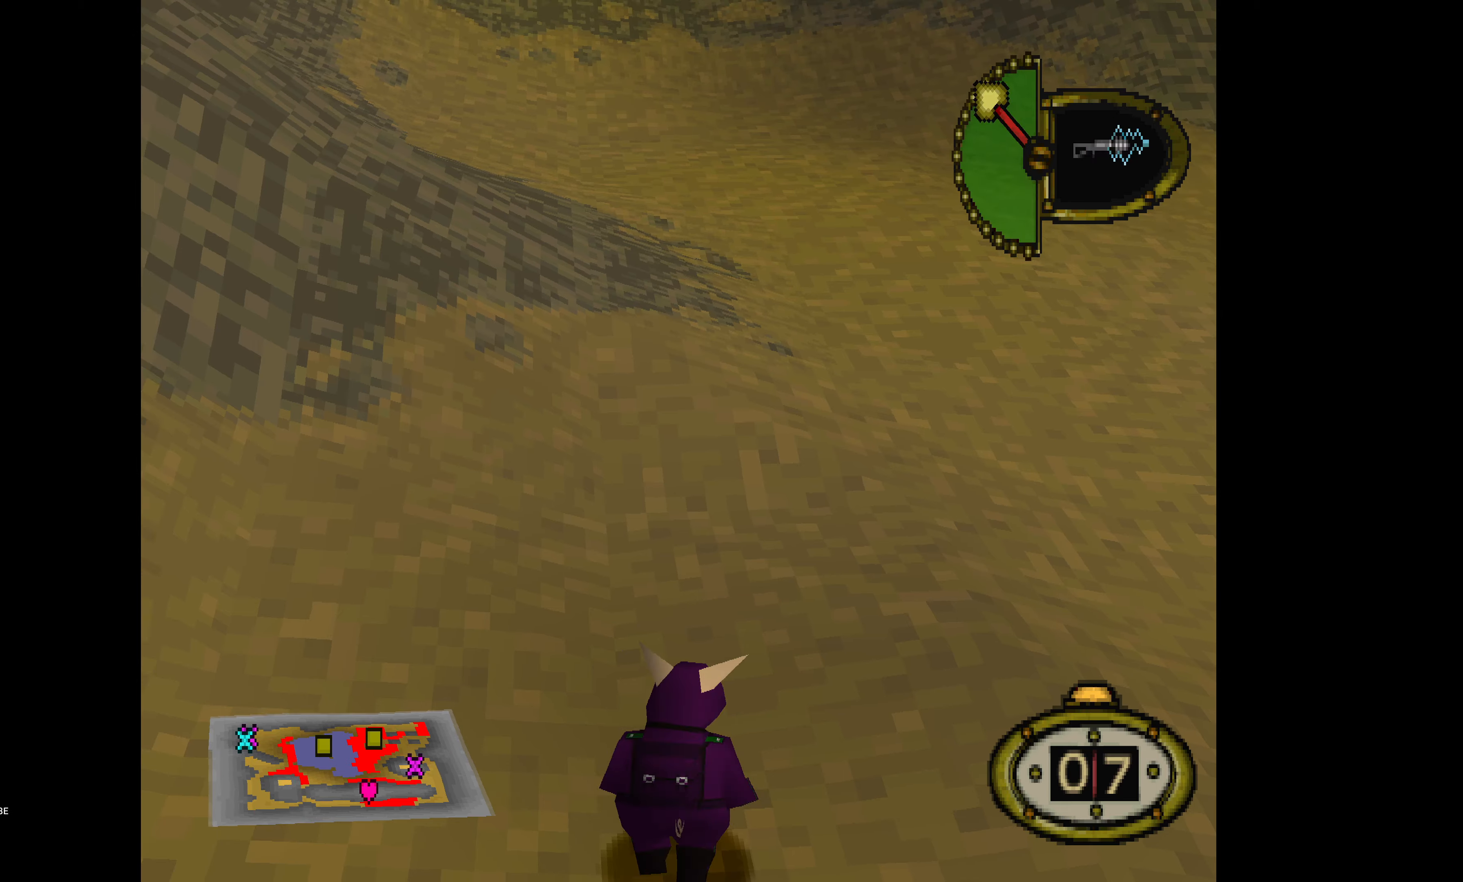
{"buttons": ["DPAD_DOWN", "DPAD_LEFT"], "events": [[16, "DPAD_DOWN", "down"], [116, "DPAD_LEFT", "down"]]}
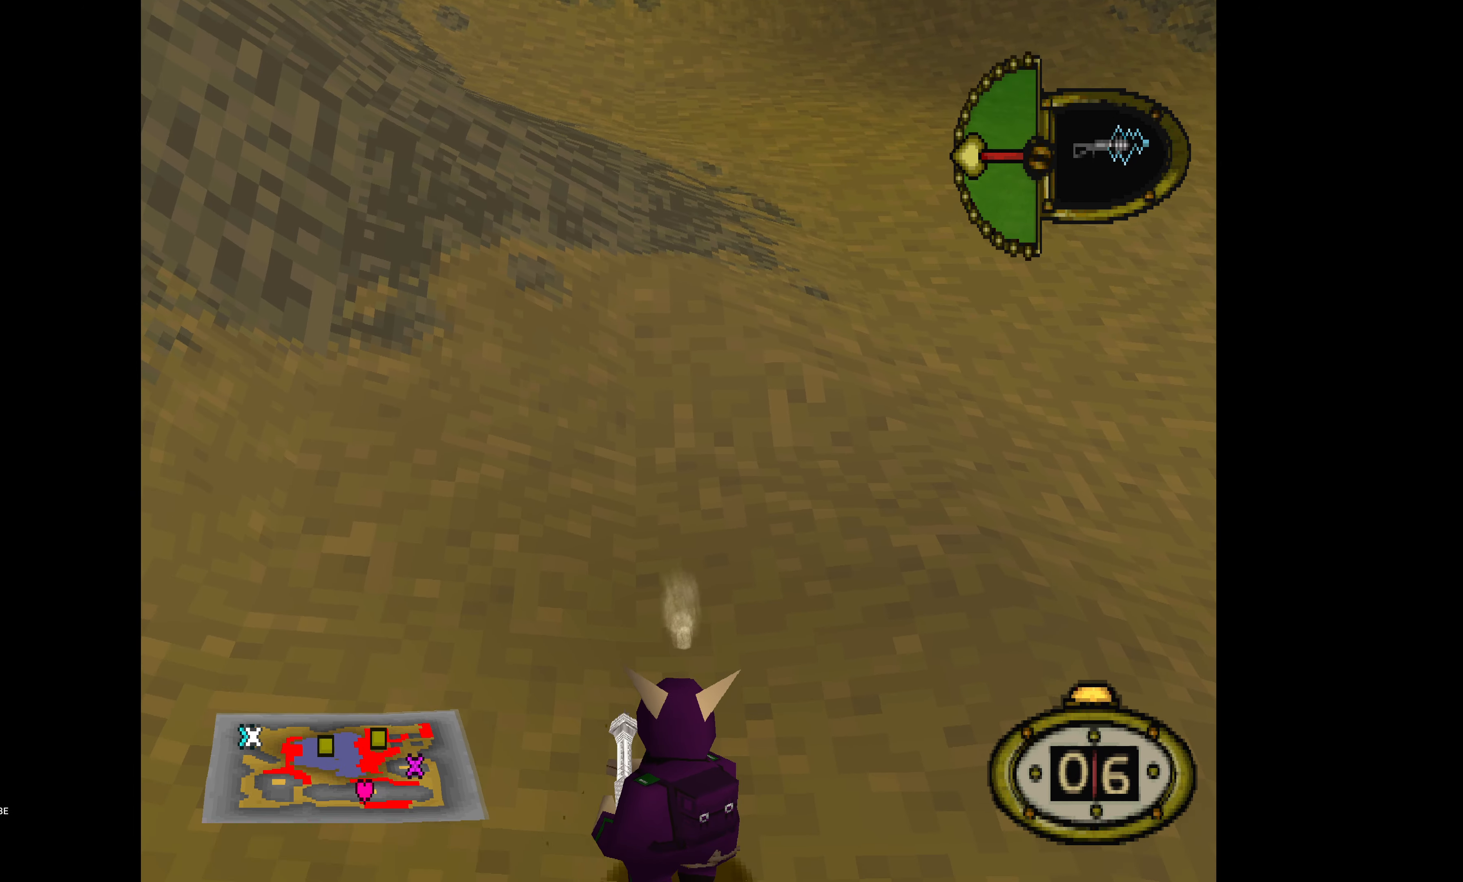
{"buttons": ["DPAD_DOWN", "DPAD_LEFT"], "events": []}
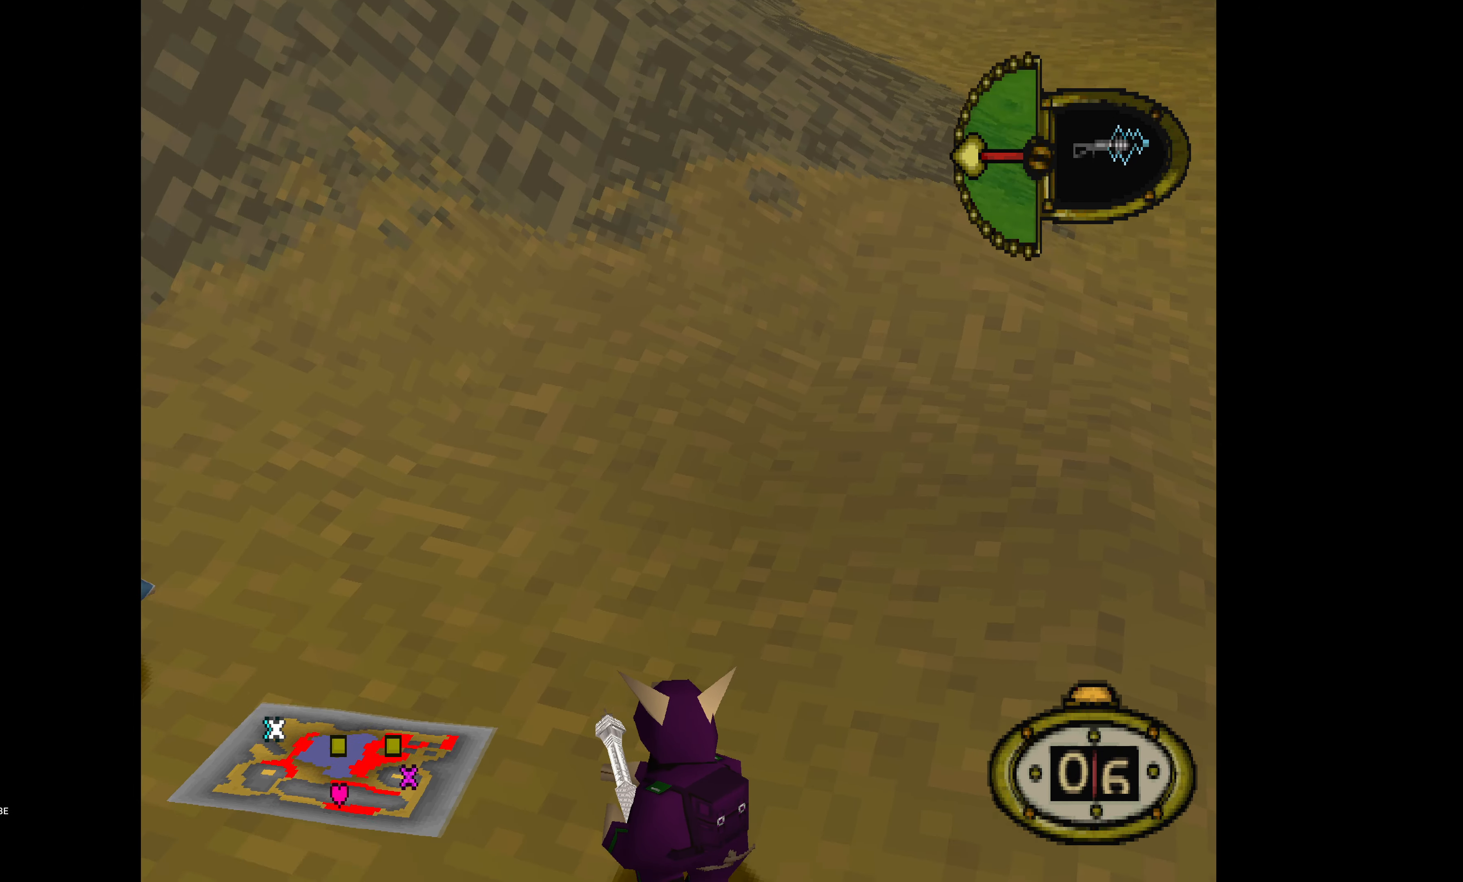
{"buttons": ["DPAD_LEFT"], "events": [[333, "DPAD_DOWN", "up"]]}
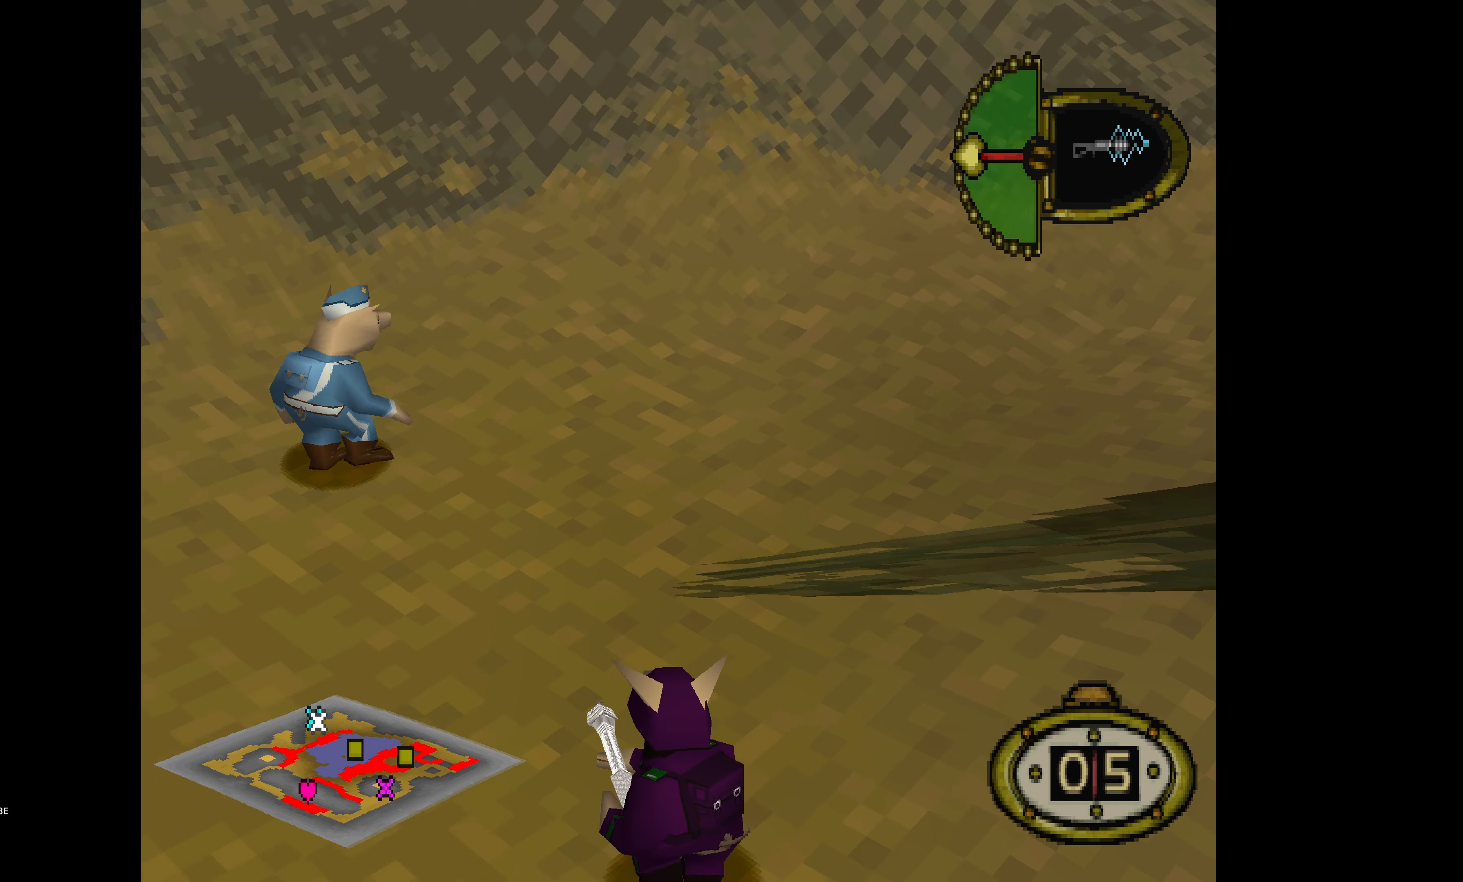
{"buttons": ["DPAD_UP"], "events": [[83, "DPAD_UP", "down"], [166, "DPAD_LEFT", "up"]]}
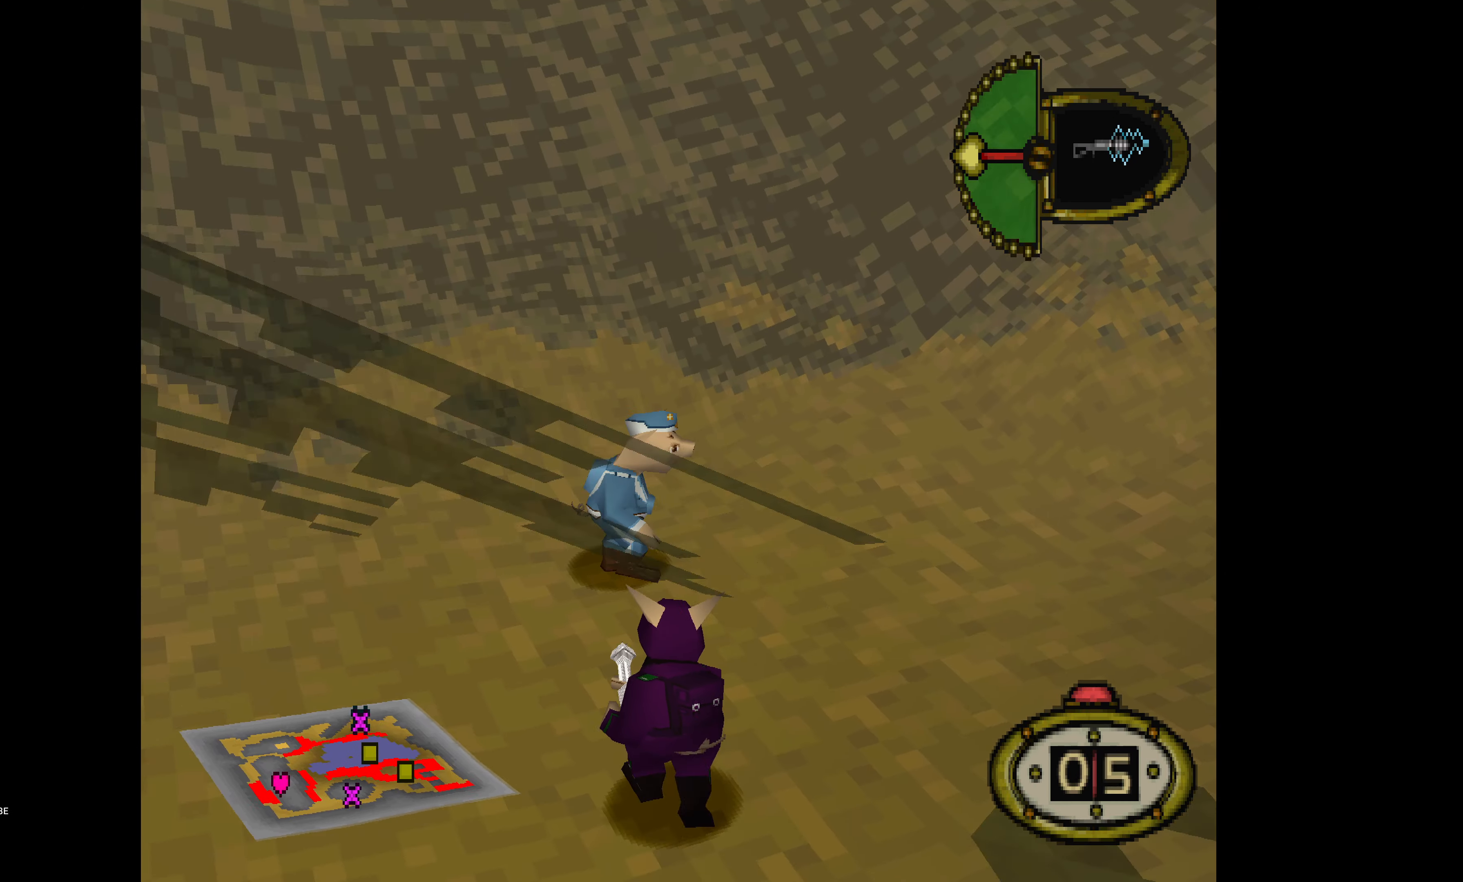
{"buttons": [], "events": [[250, "DPAD_UP", "up"]]}
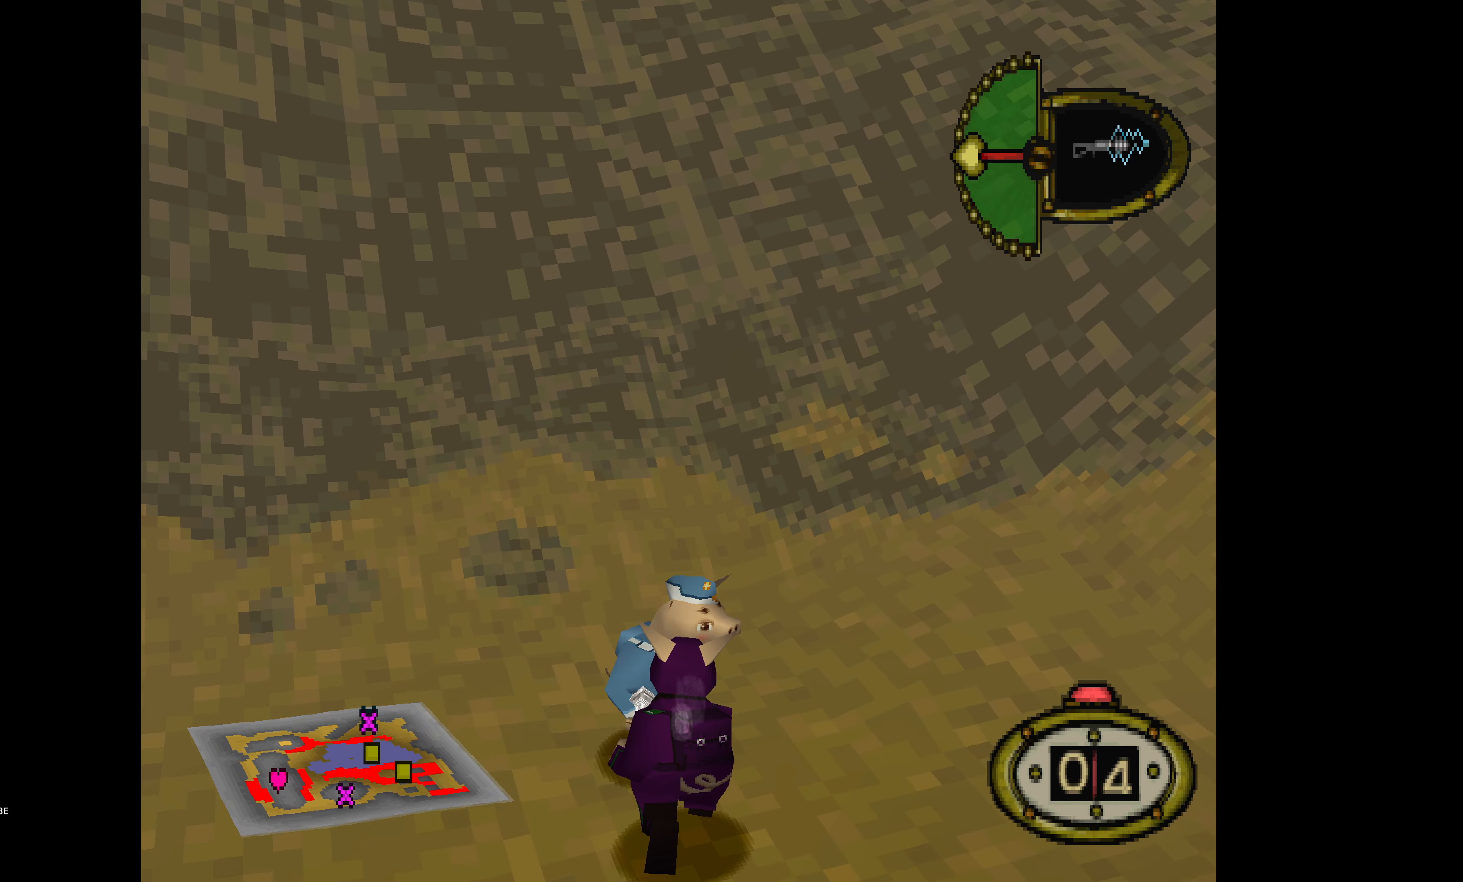
{"buttons": ["CROSS"], "events": [[133, "DPAD_UP", "down"], [216, "DPAD_UP", "up"], [400, "CROSS", "down"]]}
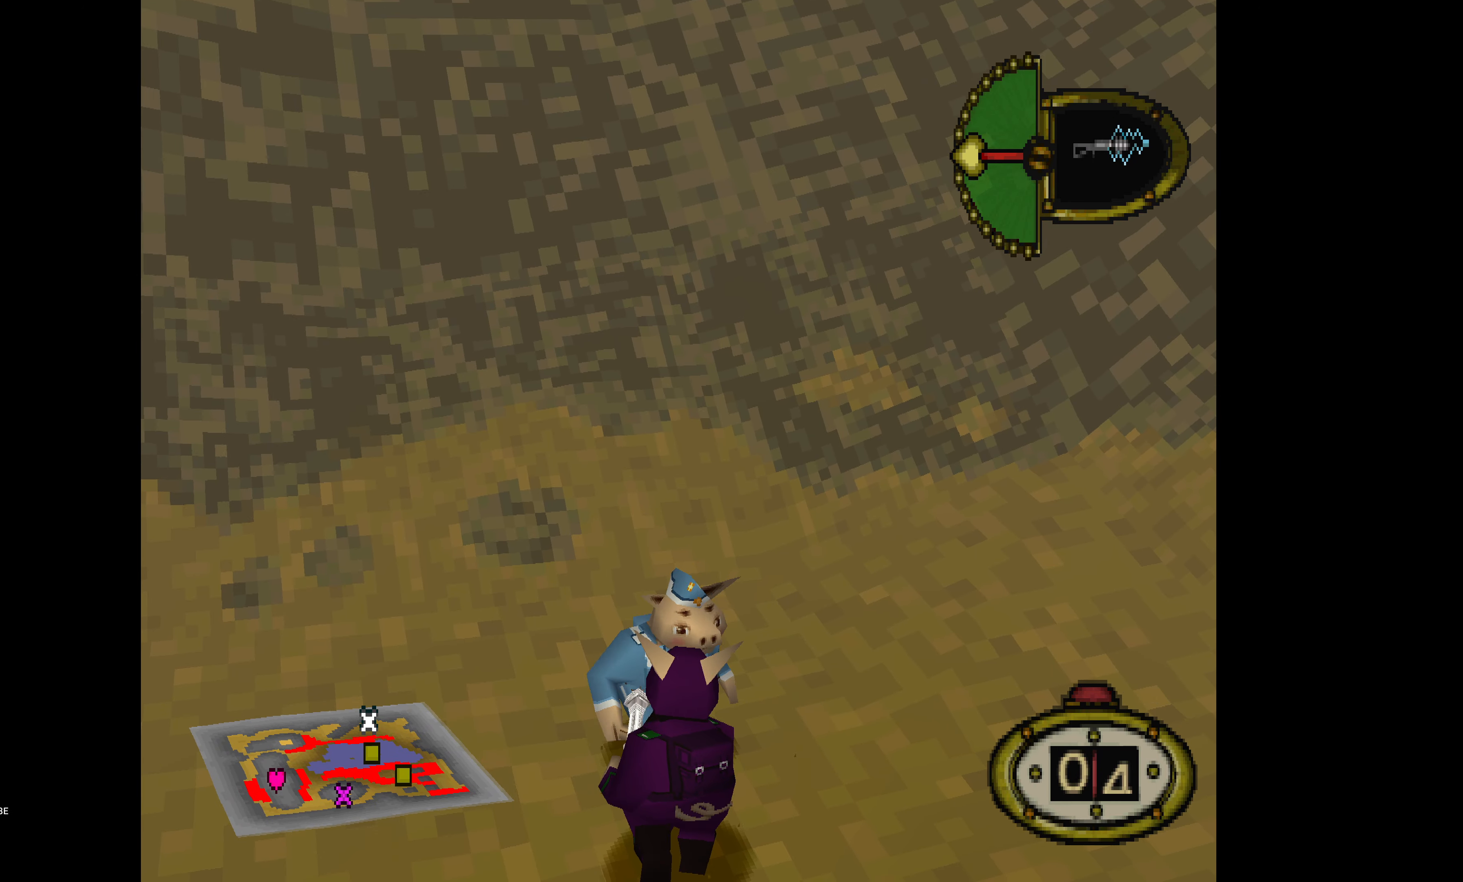
{"buttons": [], "events": [[50, "CROSS", "up"]]}